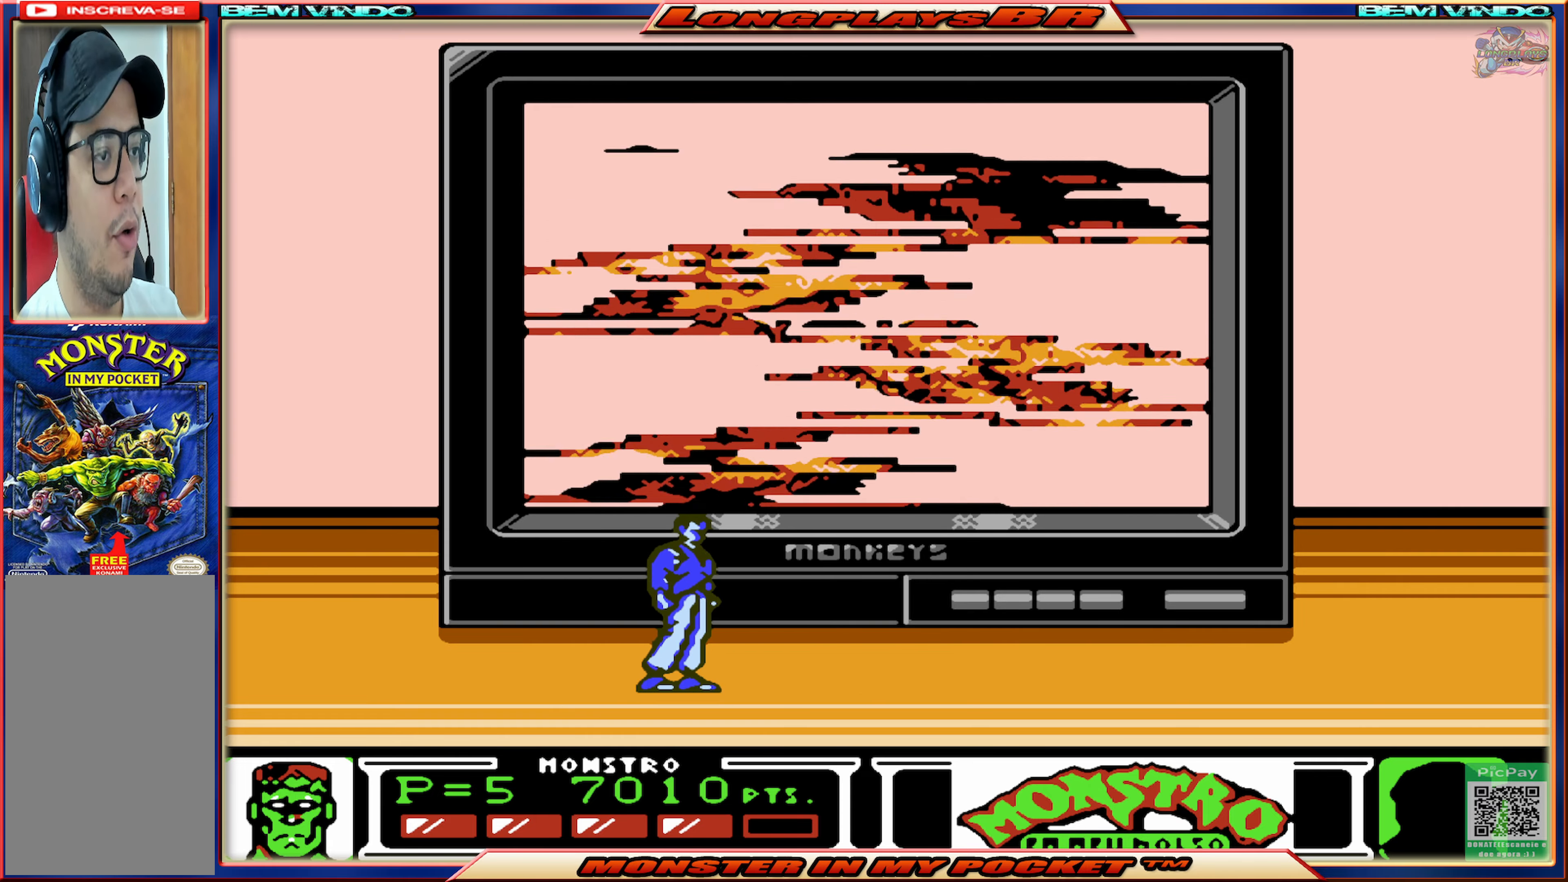
Gameplay with a controller (Xbox layout); each line is a JSON object with the inputs held at the frame after it. "events" lists button and stick changes between this image and that frame as [ms after this image, input, new state], when the widget could be followed in between. Not read: L3 R3 left_stick right_stick.
{"buttons": [], "events": [[350, "DPAD_LEFT", "down"], [483, "DPAD_LEFT", "up"]]}
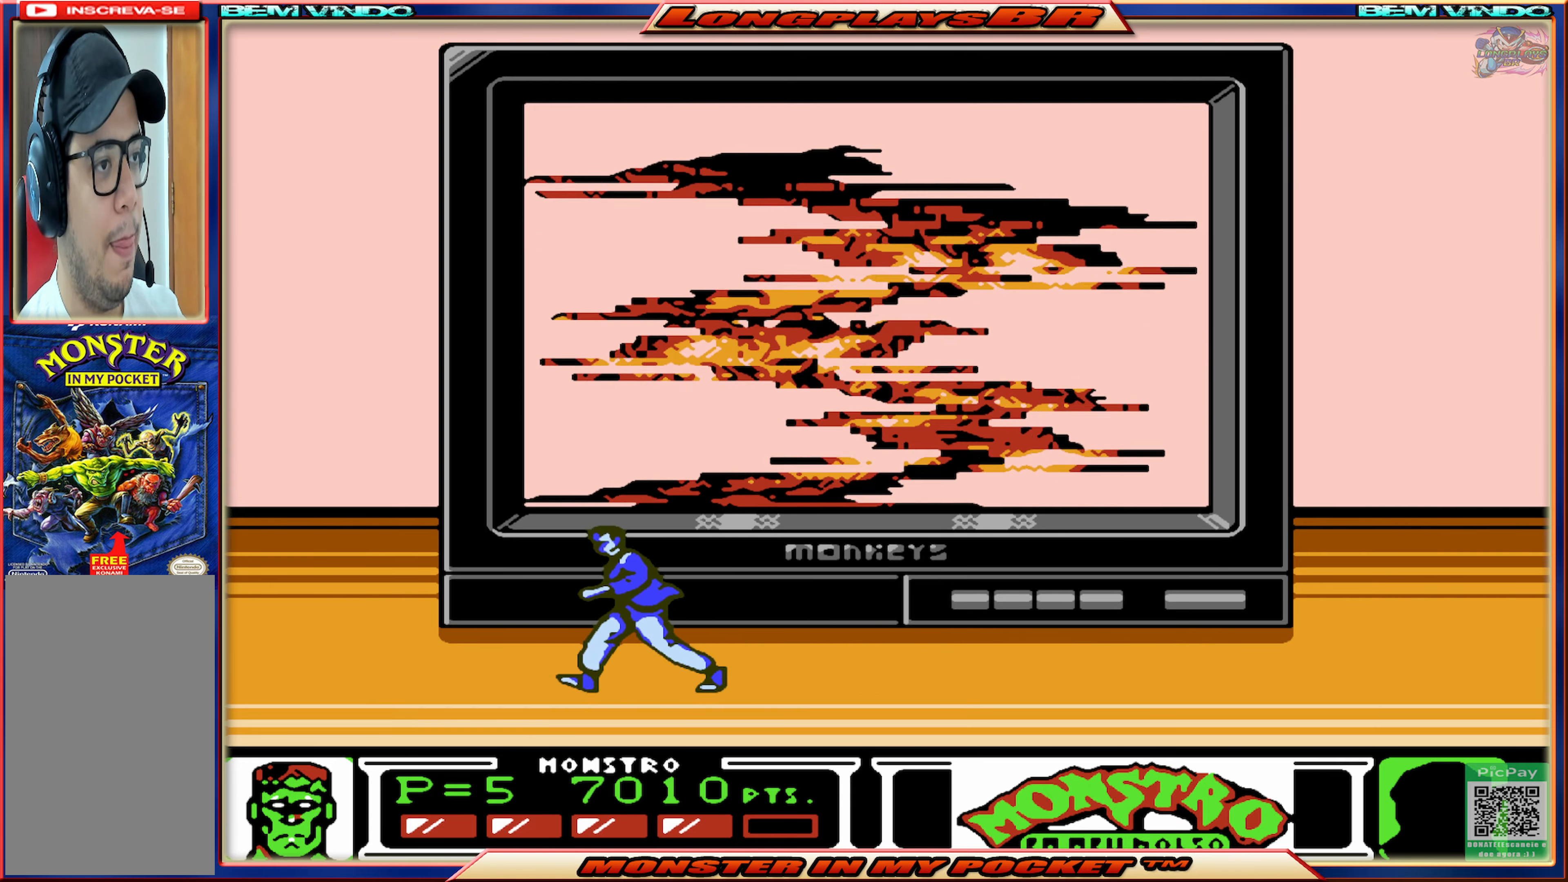
{"buttons": [], "events": [[116, "DPAD_RIGHT", "down"], [200, "DPAD_RIGHT", "up"]]}
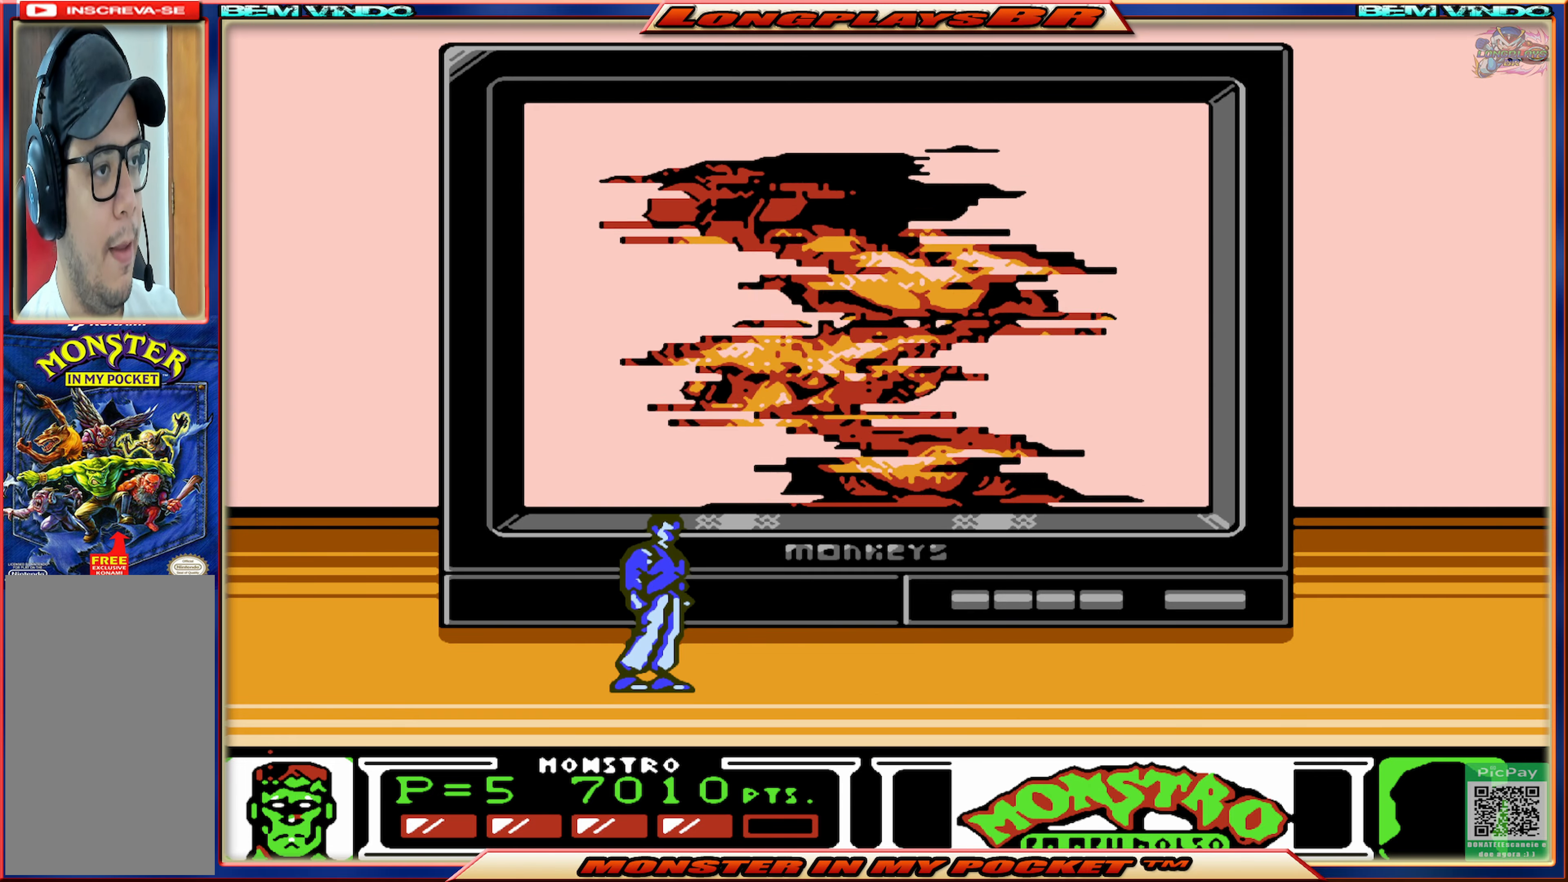
{"buttons": [], "events": []}
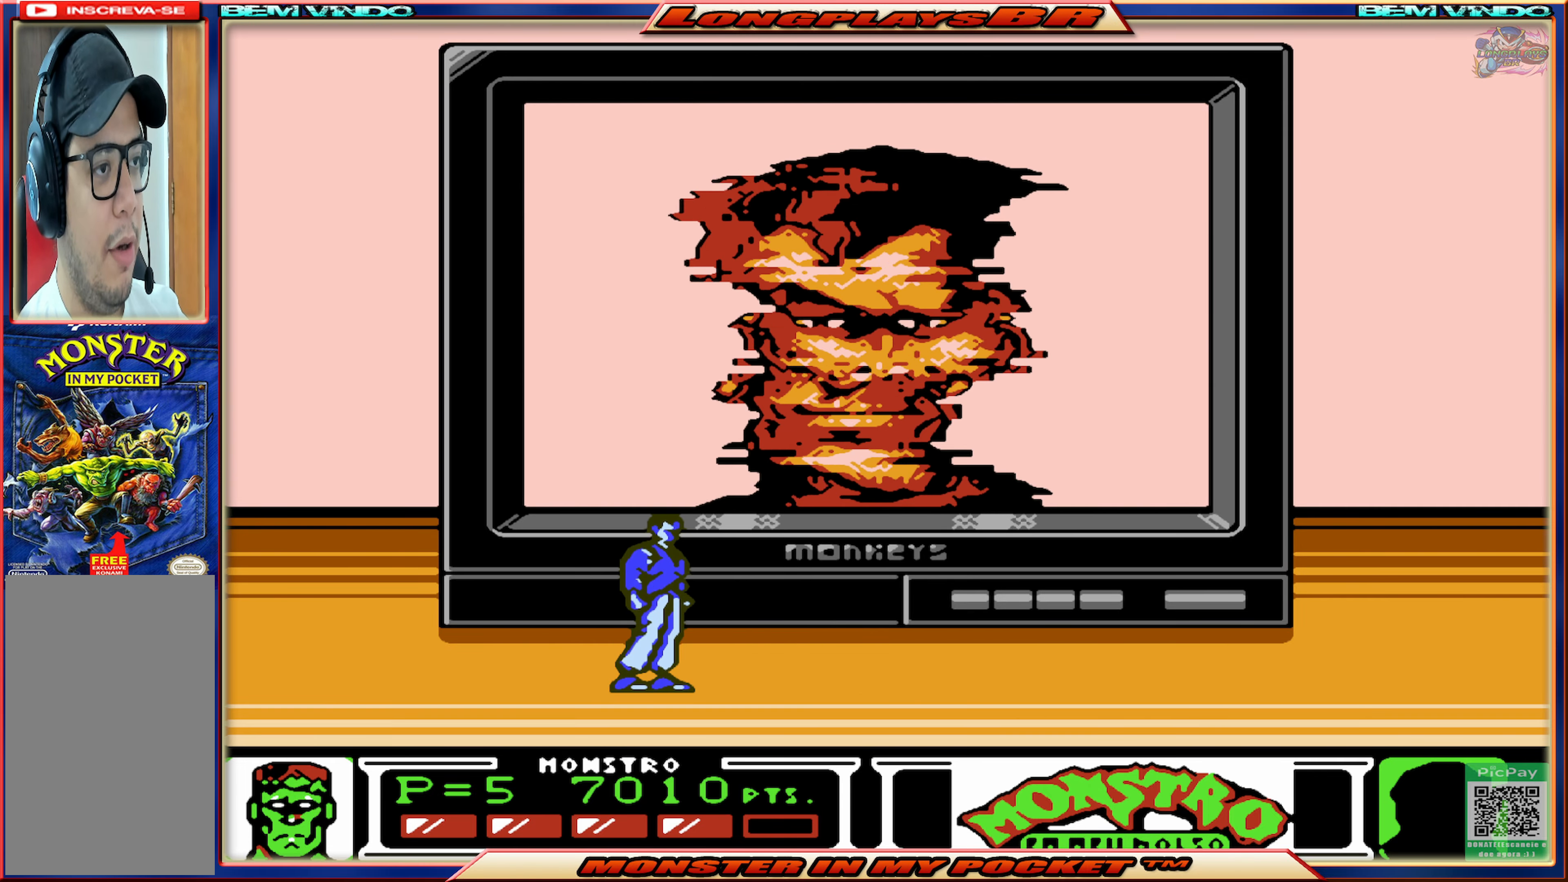
{"buttons": ["A"], "events": [[200, "A", "down"]]}
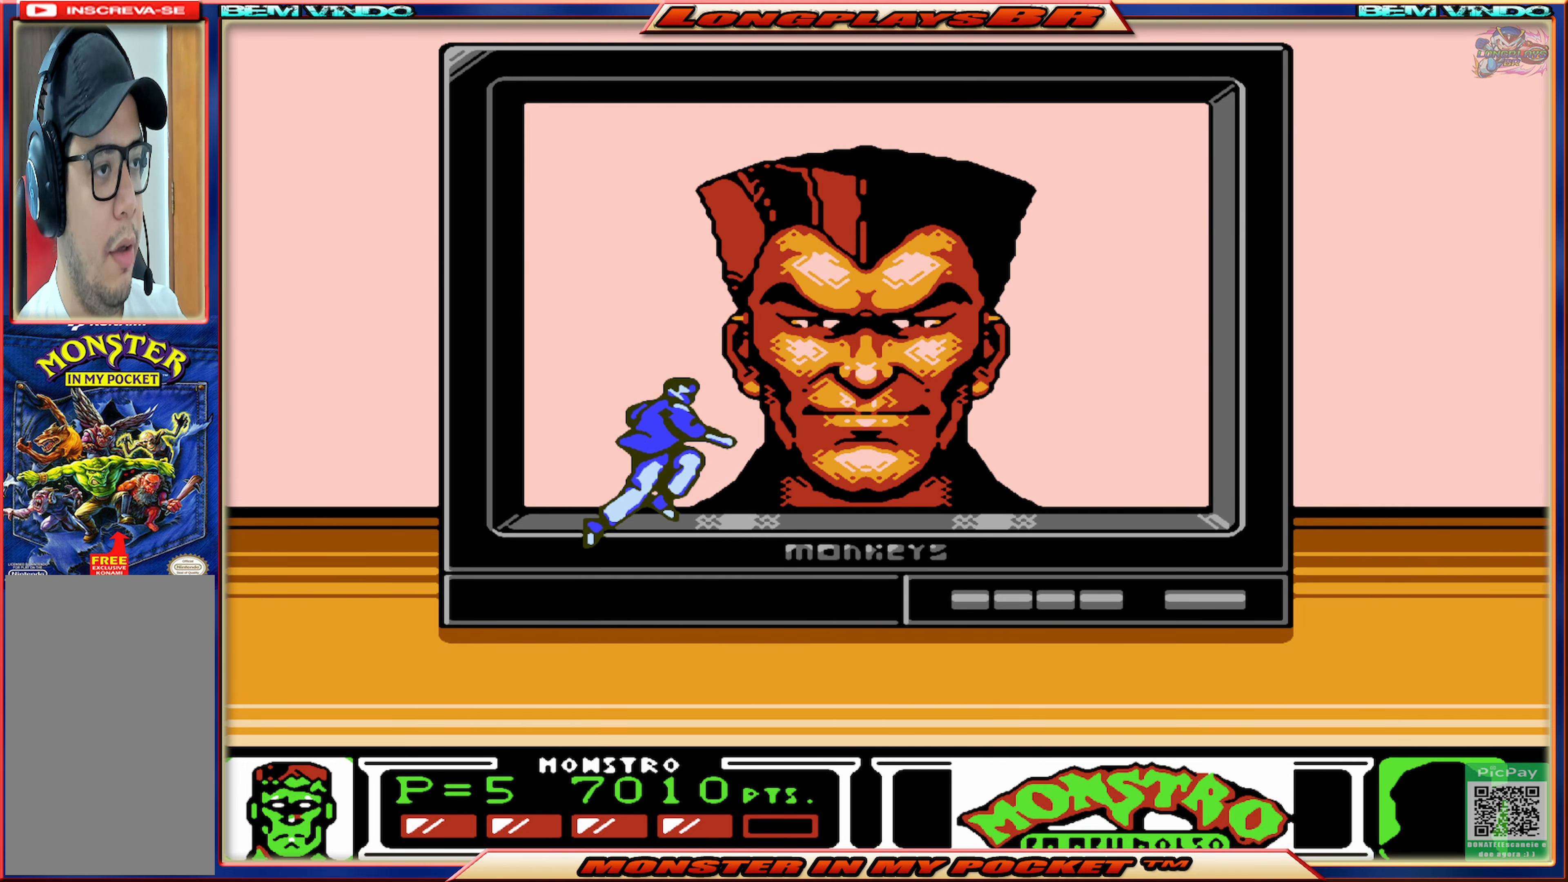
{"buttons": [], "events": [[66, "X", "down"], [100, "A", "up"], [166, "X", "up"]]}
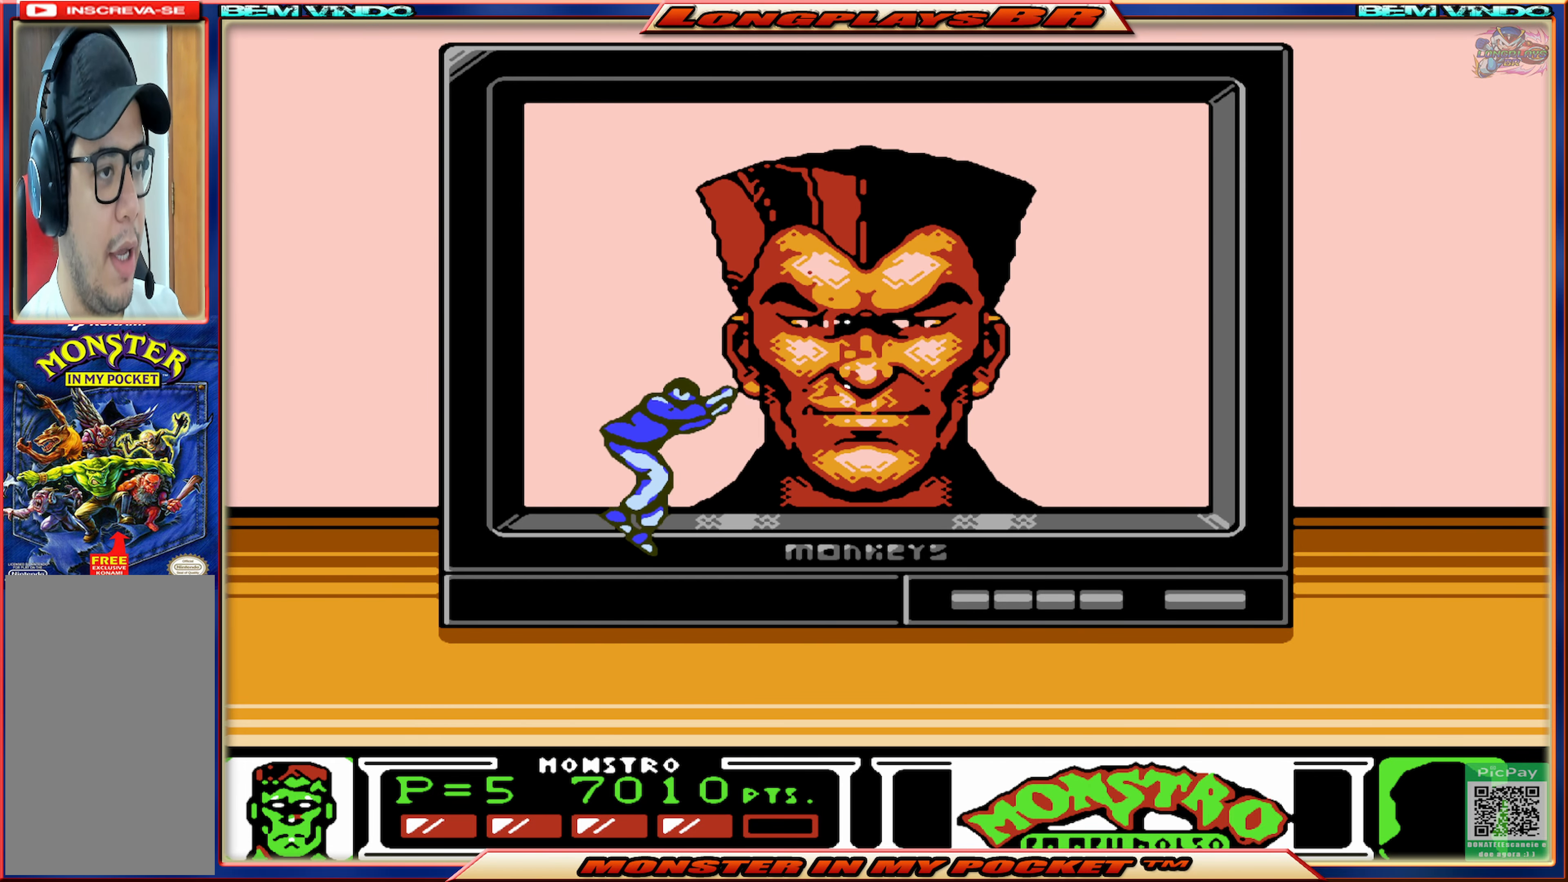
{"buttons": ["A"], "events": [[333, "A", "down"]]}
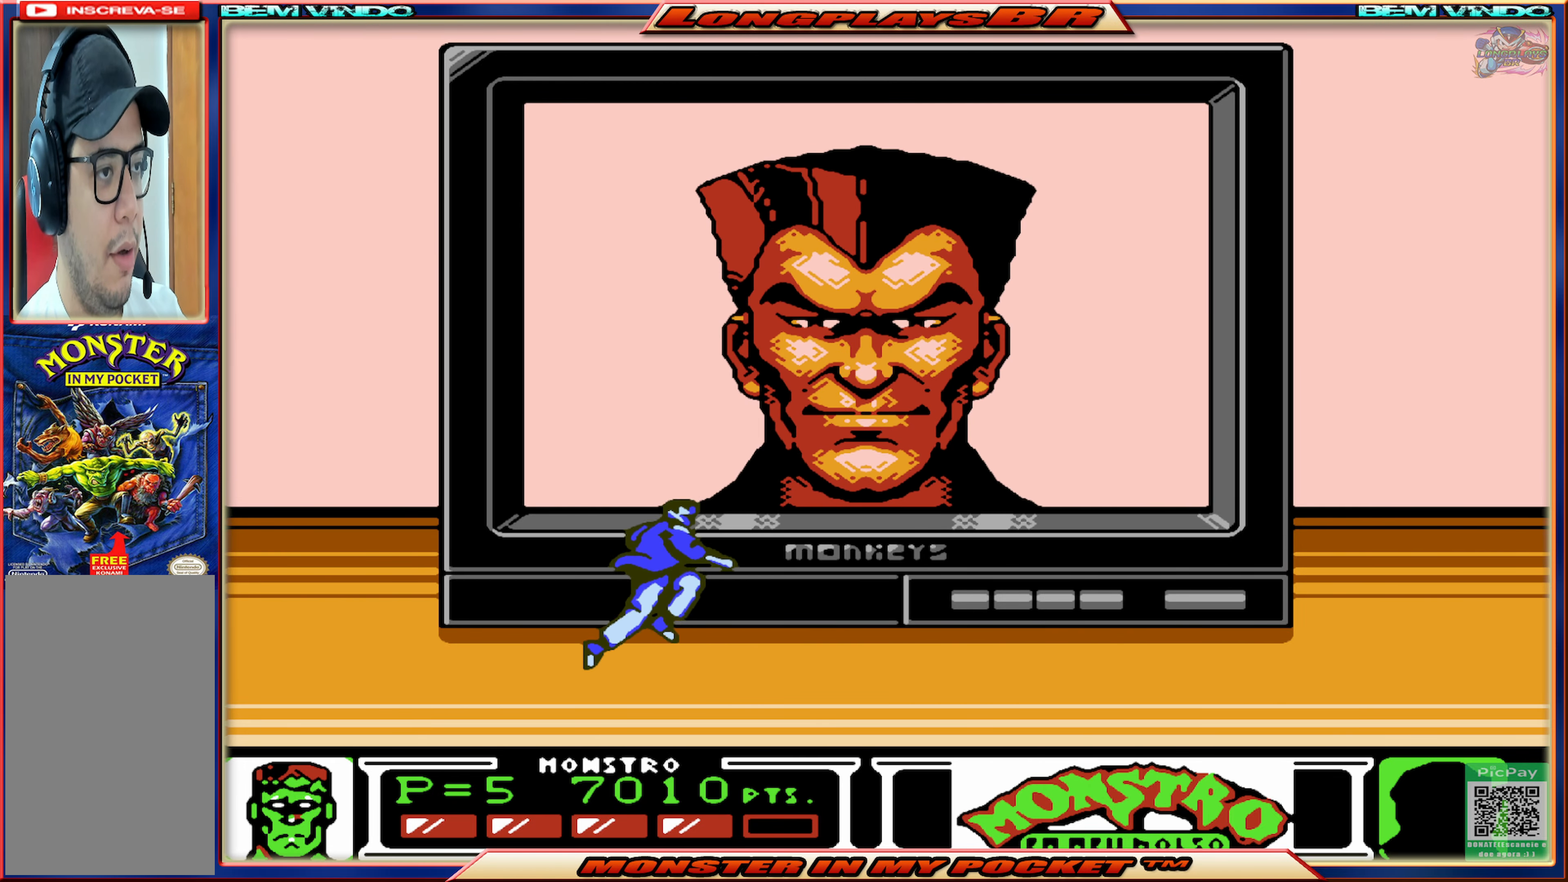
{"buttons": [], "events": [[66, "A", "up"], [100, "X", "down"], [200, "X", "up"]]}
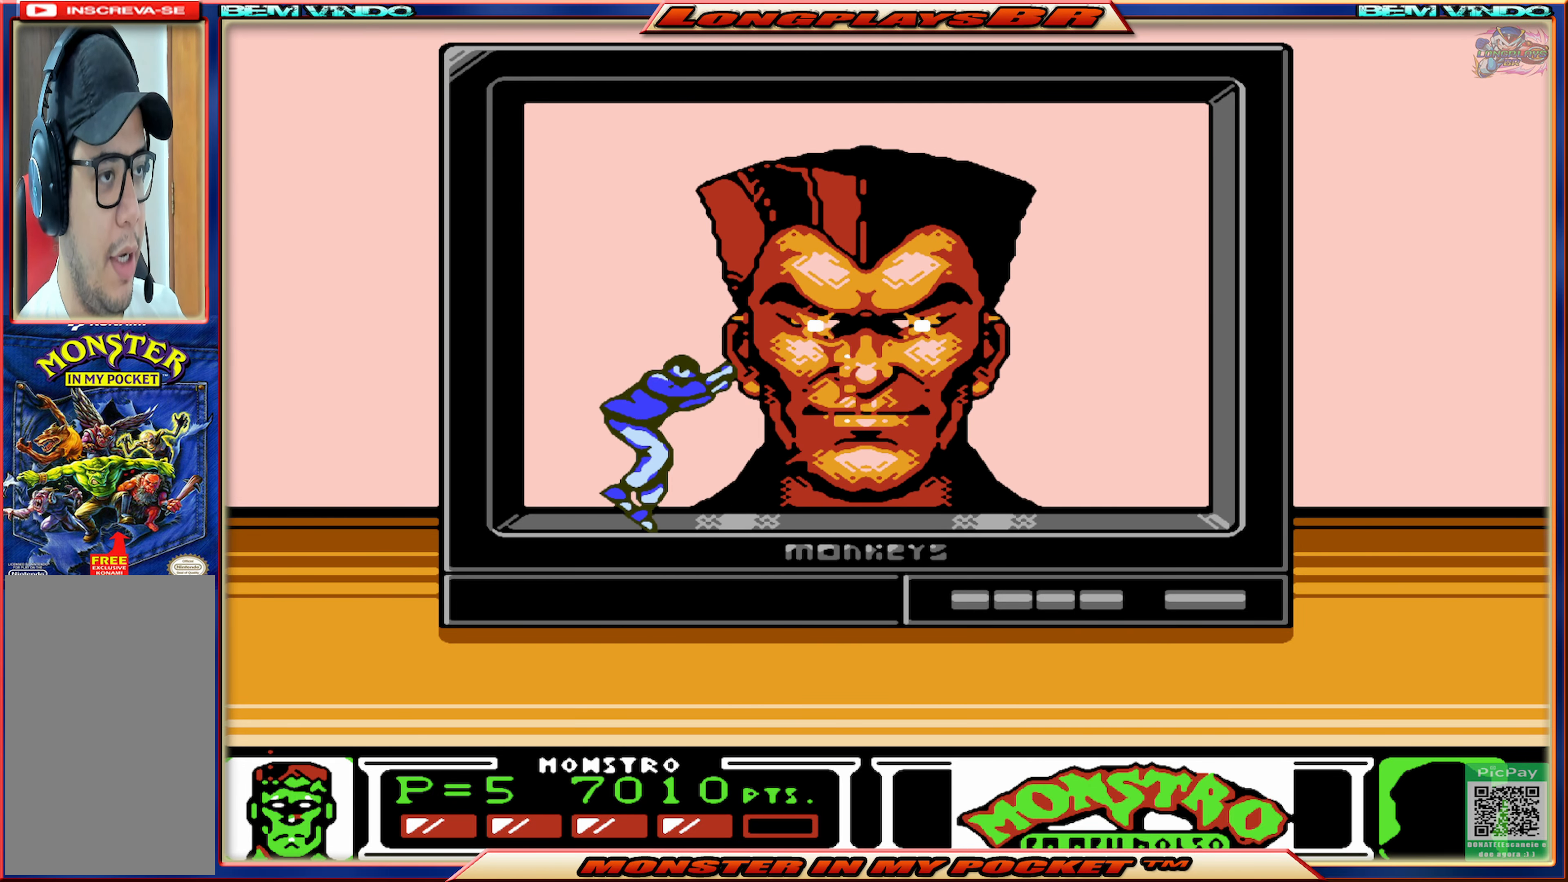
{"buttons": ["DPAD_RIGHT"], "events": [[166, "DPAD_RIGHT", "down"]]}
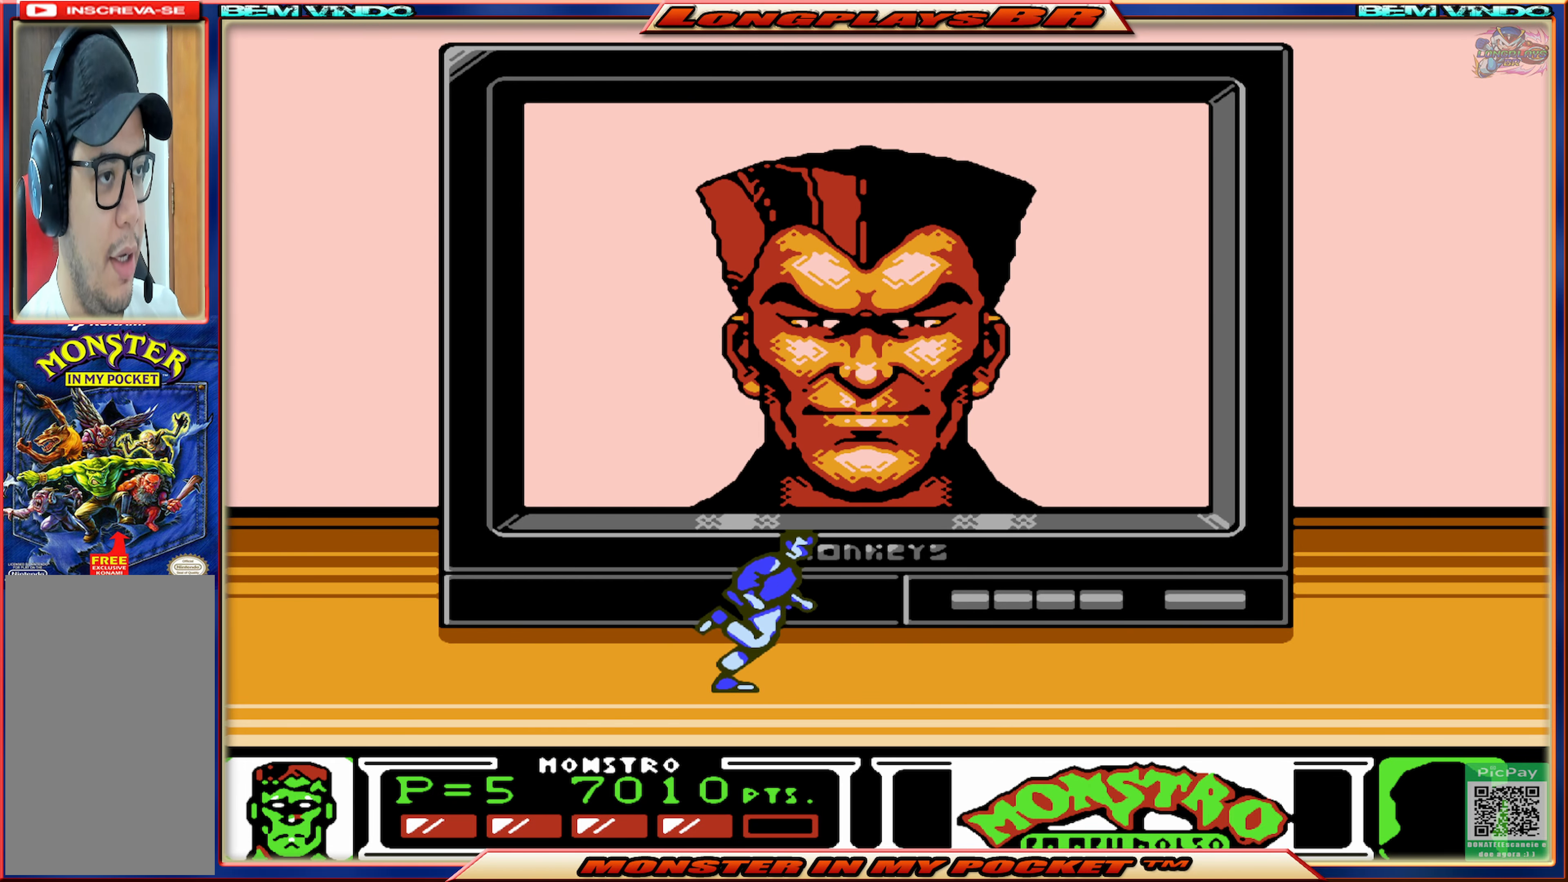
{"buttons": ["DPAD_RIGHT"], "events": []}
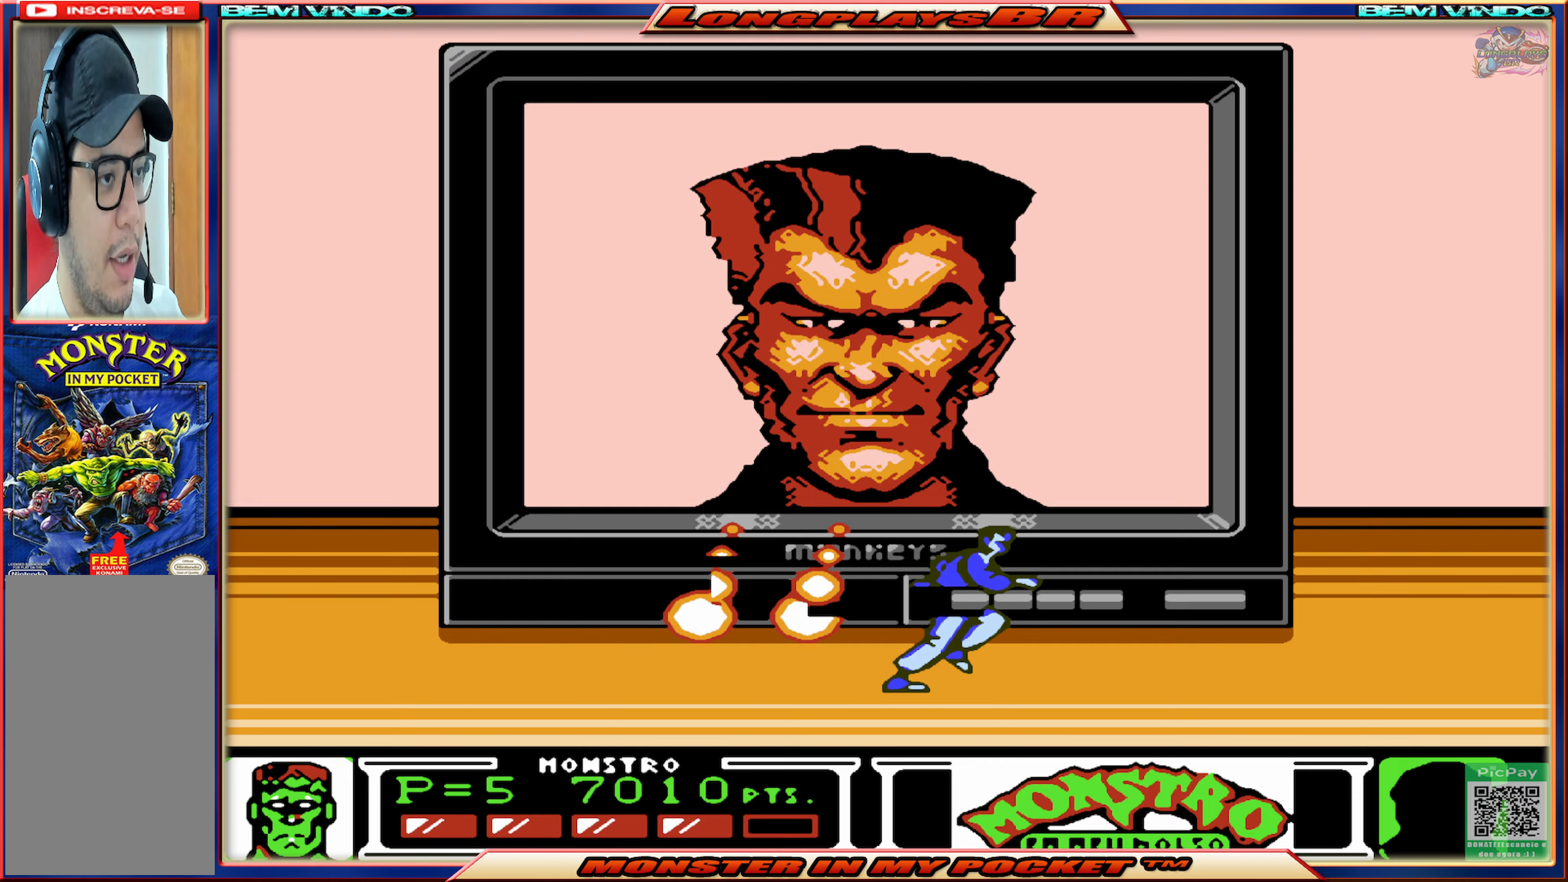
{"buttons": ["DPAD_RIGHT"], "events": []}
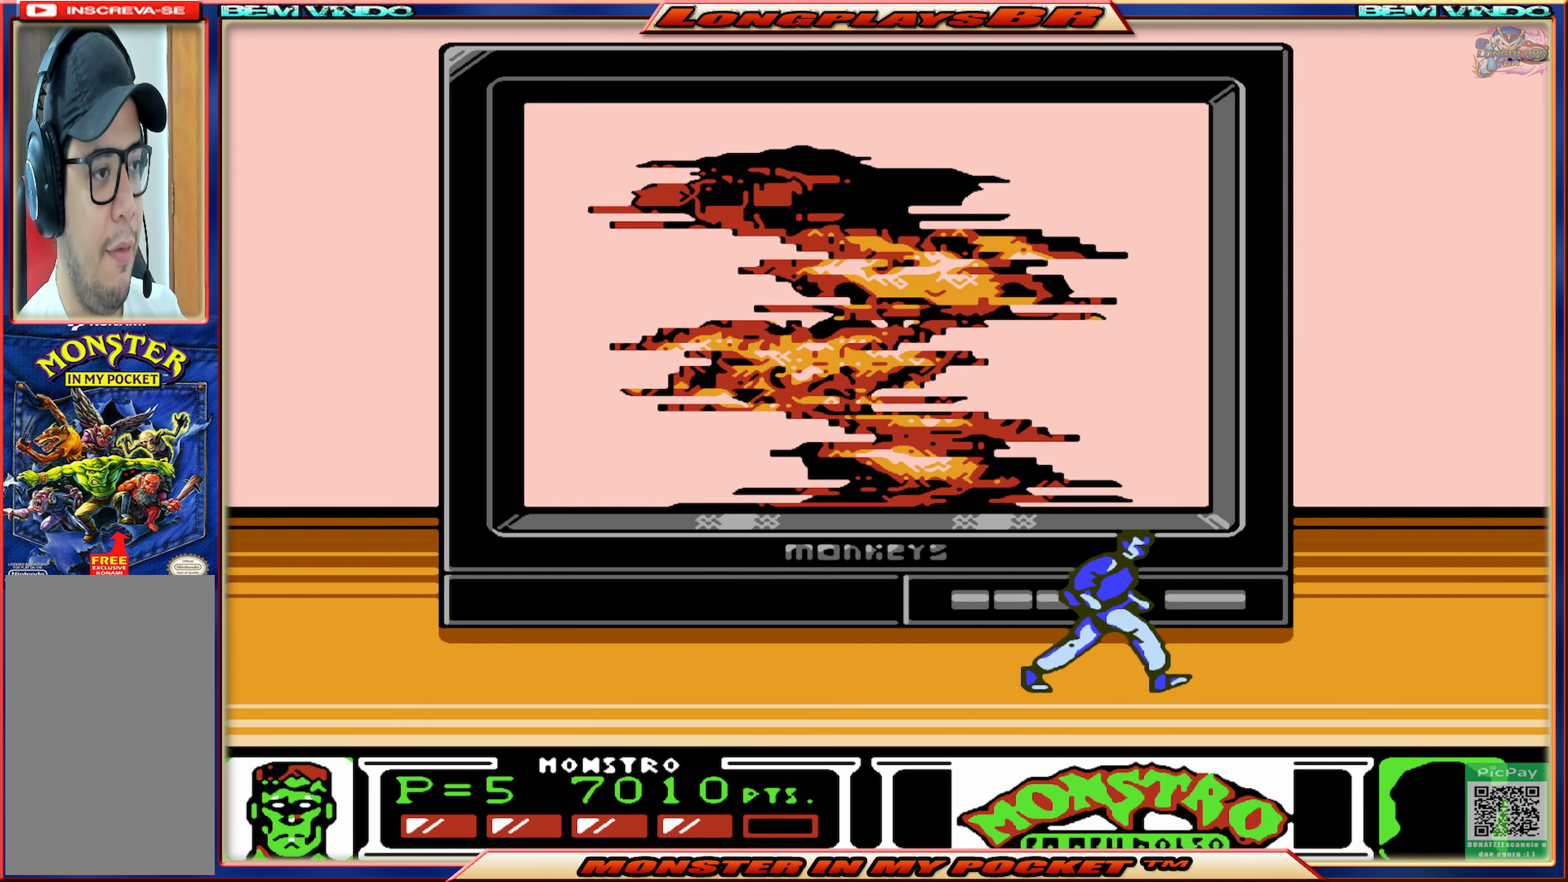
{"buttons": [], "events": [[417, "DPAD_RIGHT", "up"]]}
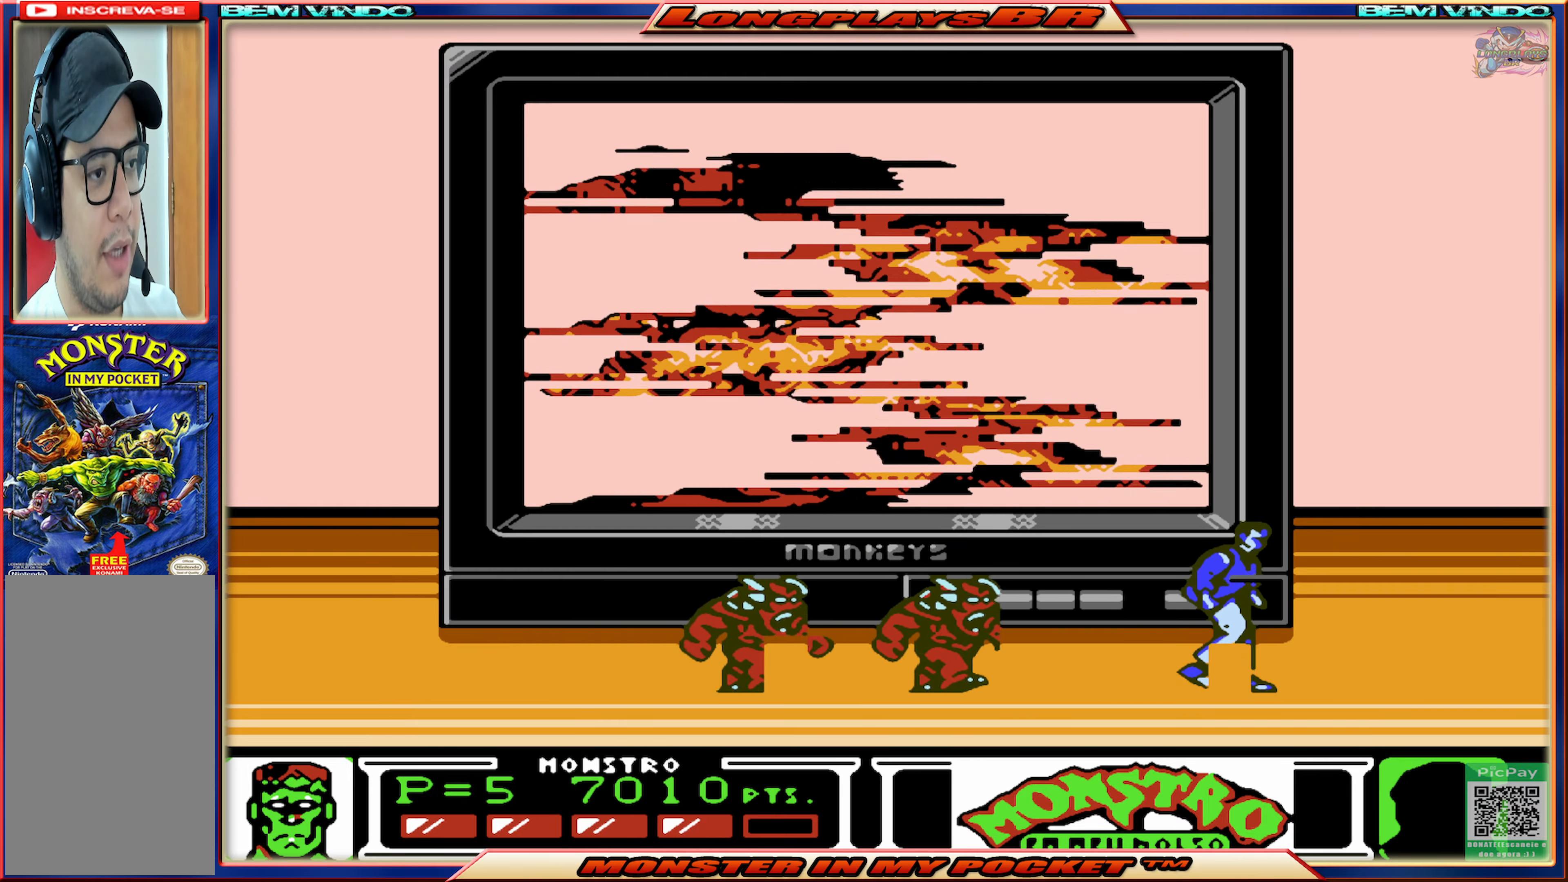
{"buttons": ["DPAD_LEFT"], "events": [[33, "A", "down"], [350, "DPAD_LEFT", "down"], [433, "A", "up"]]}
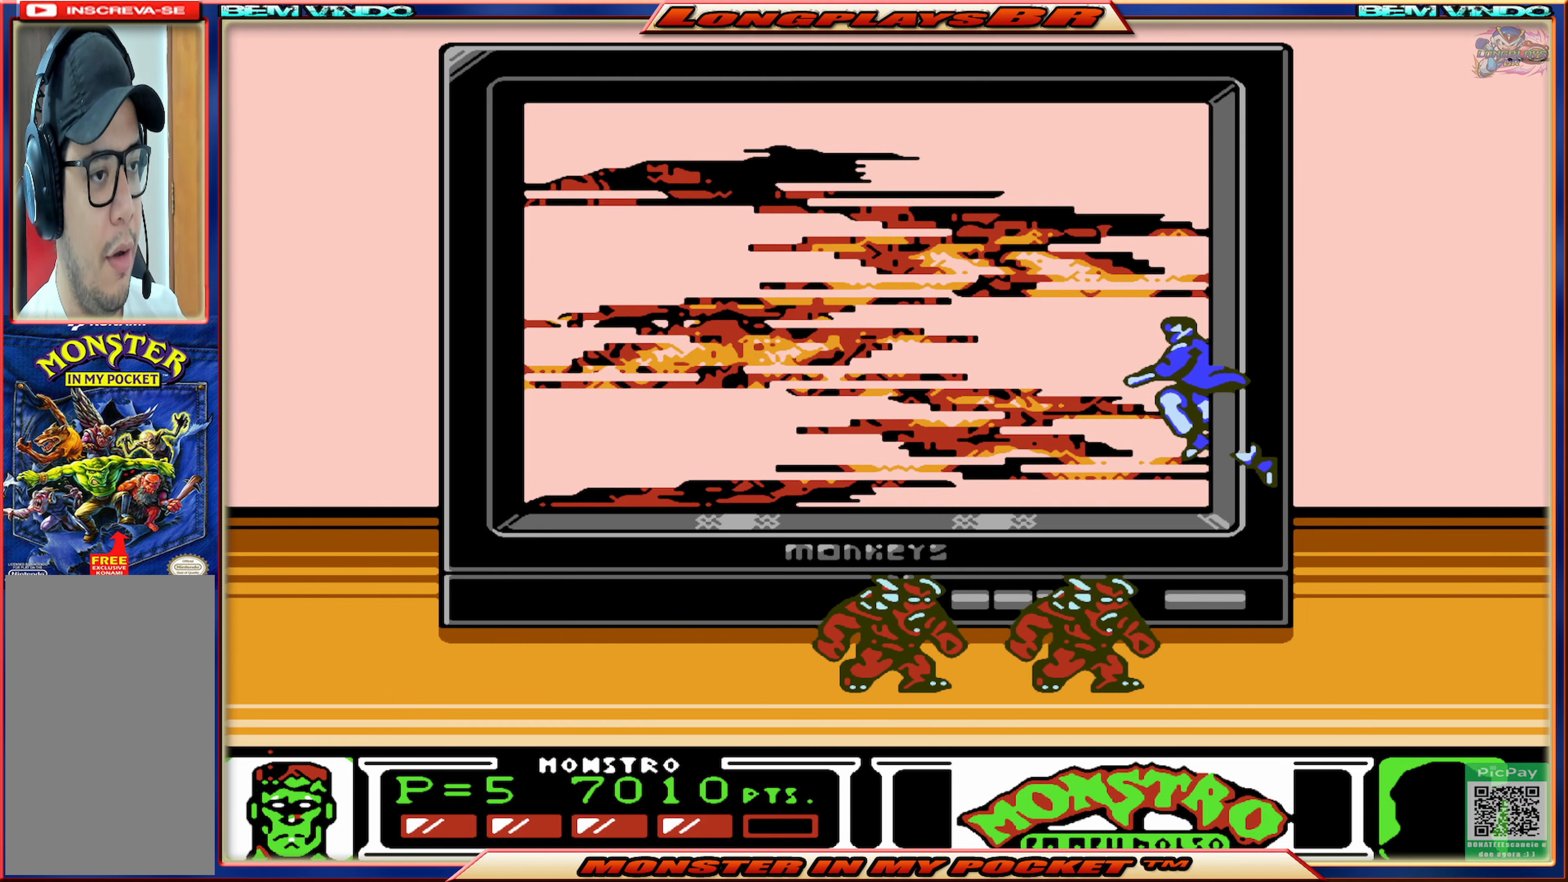
{"buttons": ["DPAD_LEFT"], "events": [[50, "A", "down"], [300, "A", "up"]]}
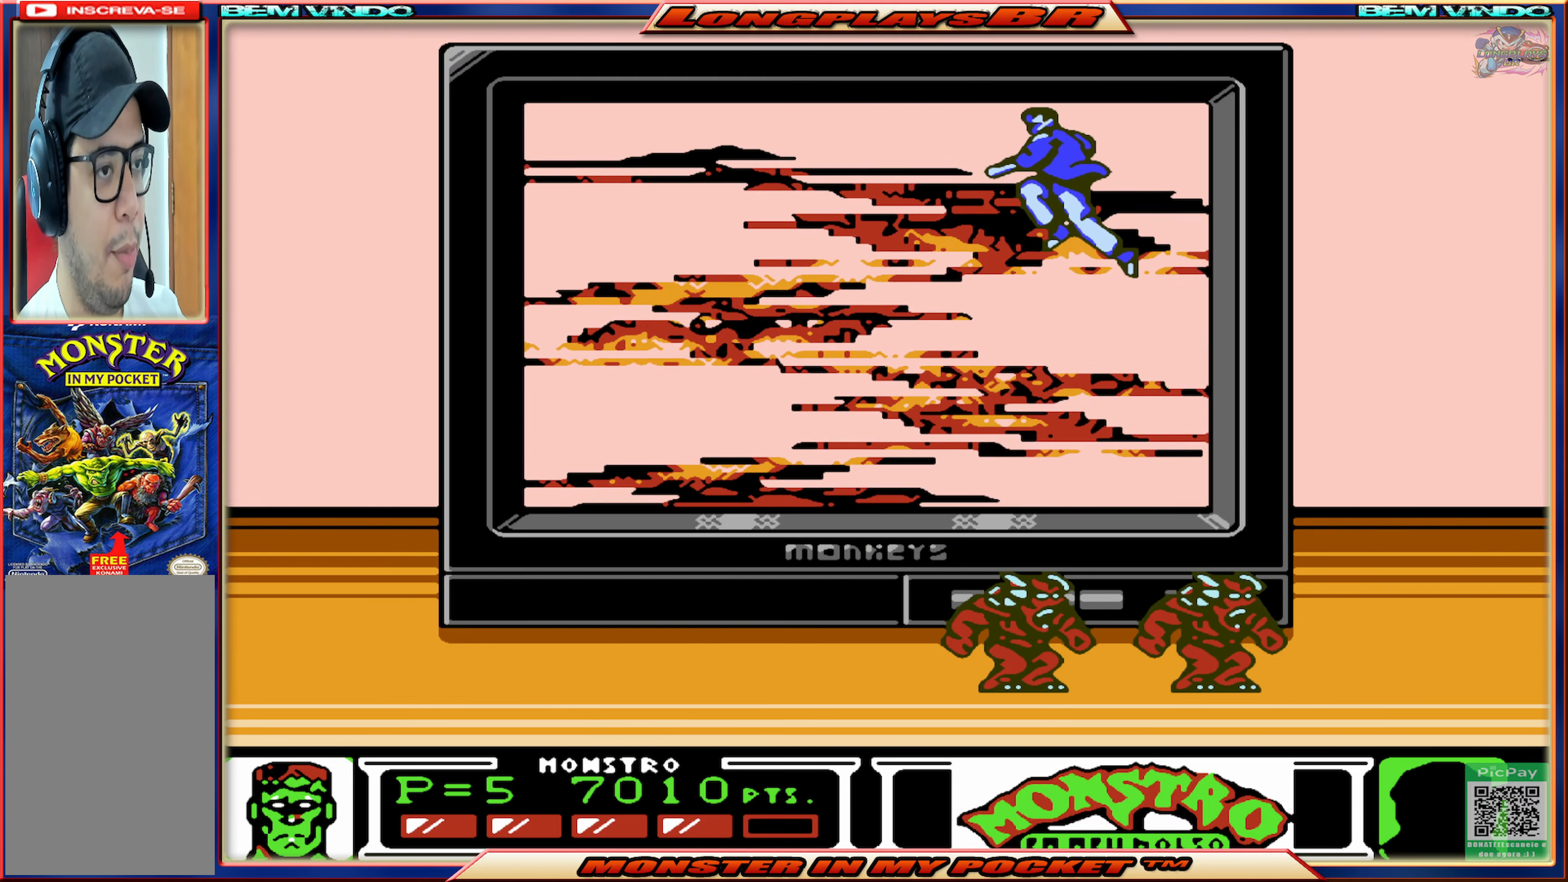
{"buttons": ["DPAD_LEFT"], "events": []}
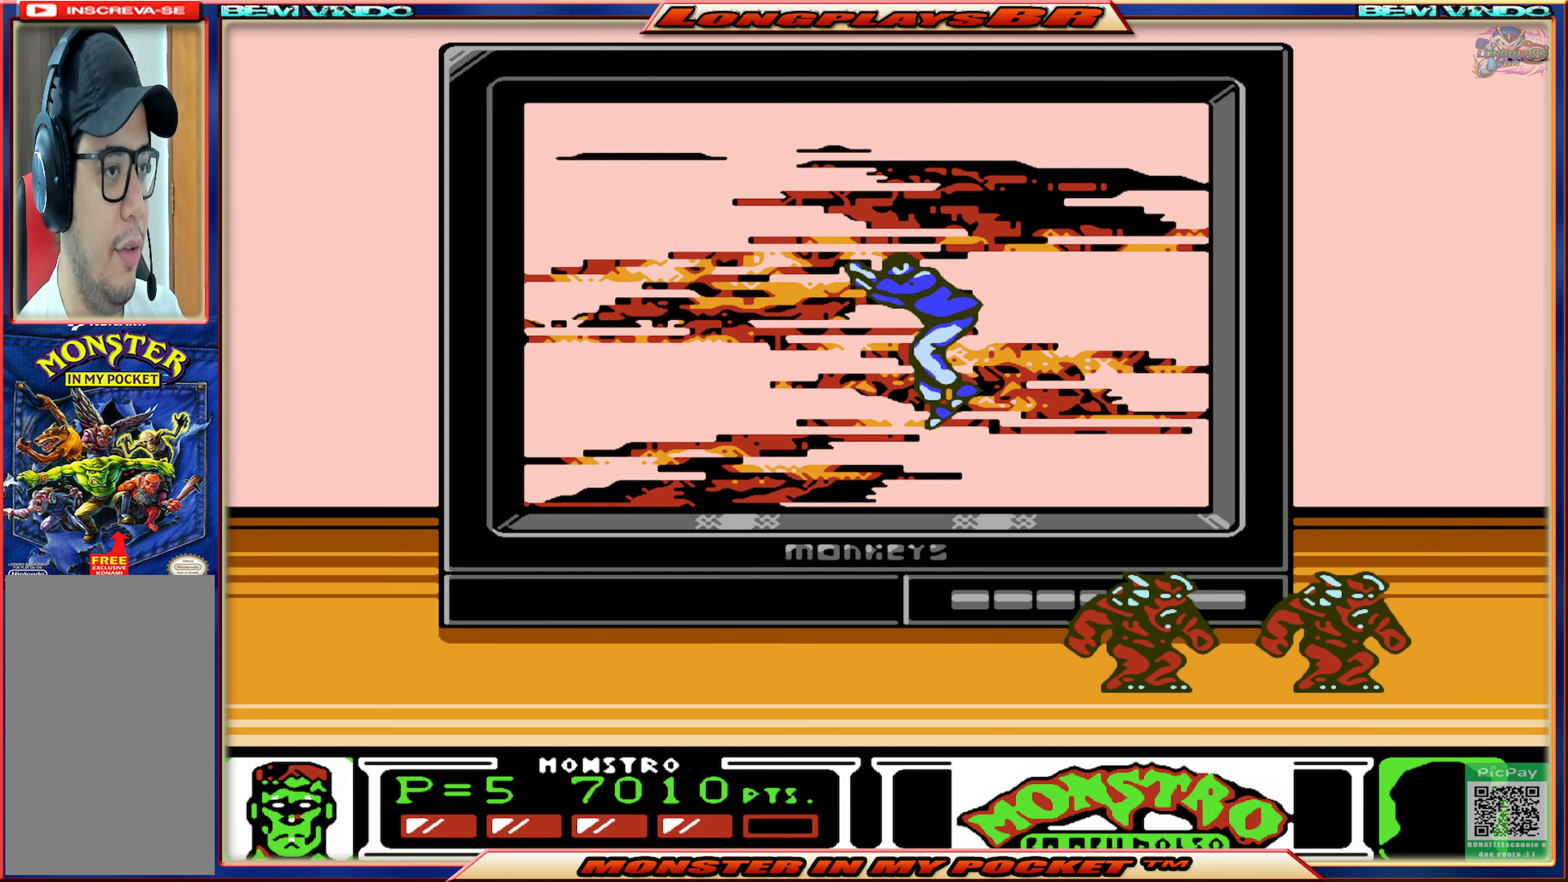
{"buttons": ["DPAD_LEFT"], "events": []}
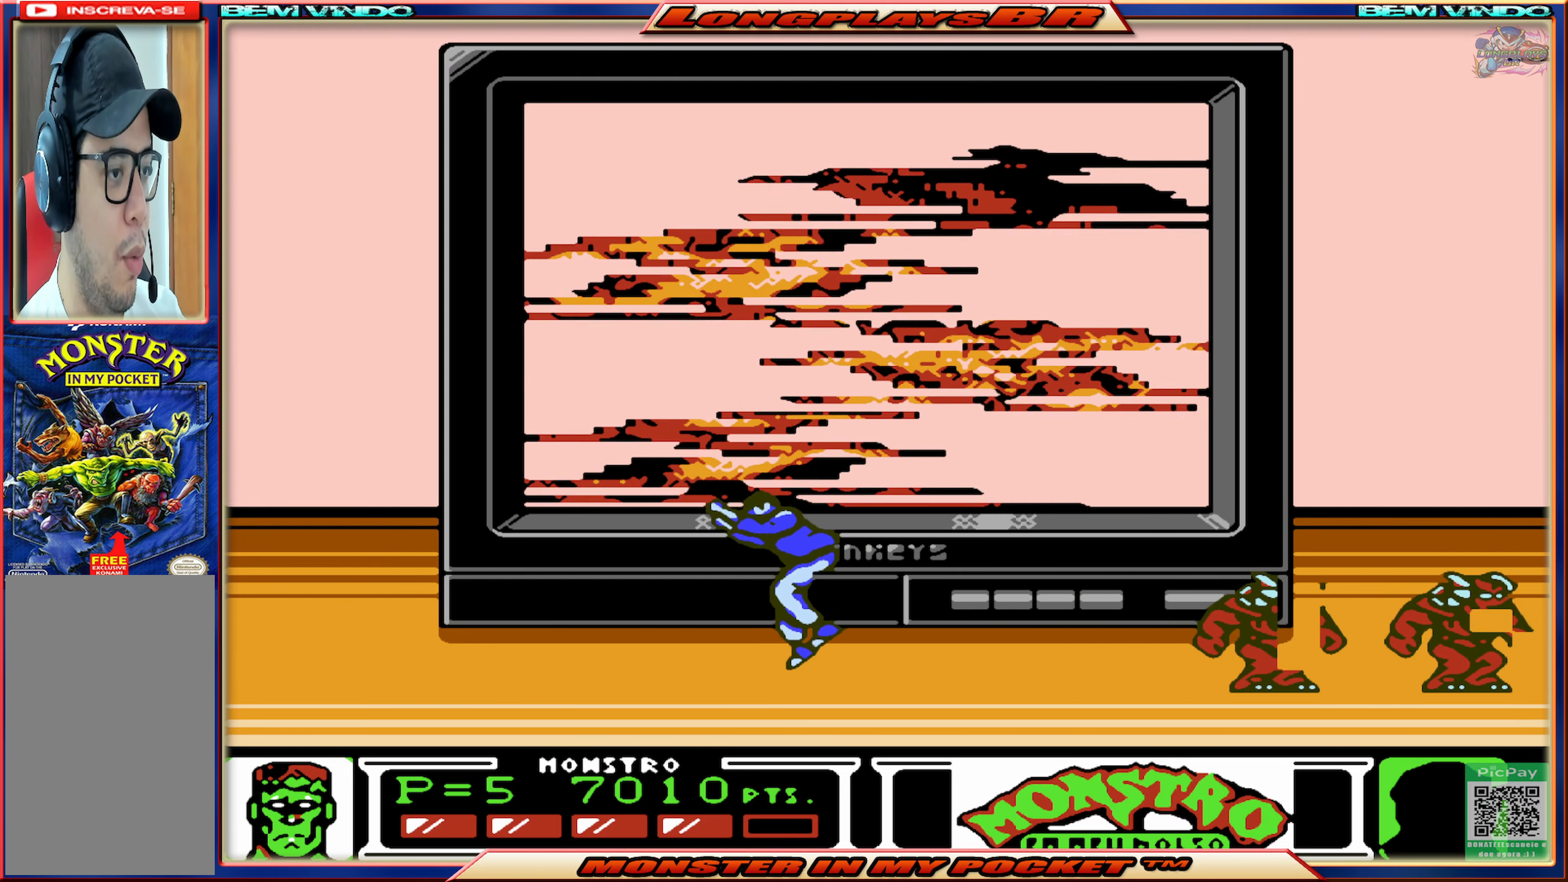
{"buttons": ["DPAD_LEFT"], "events": []}
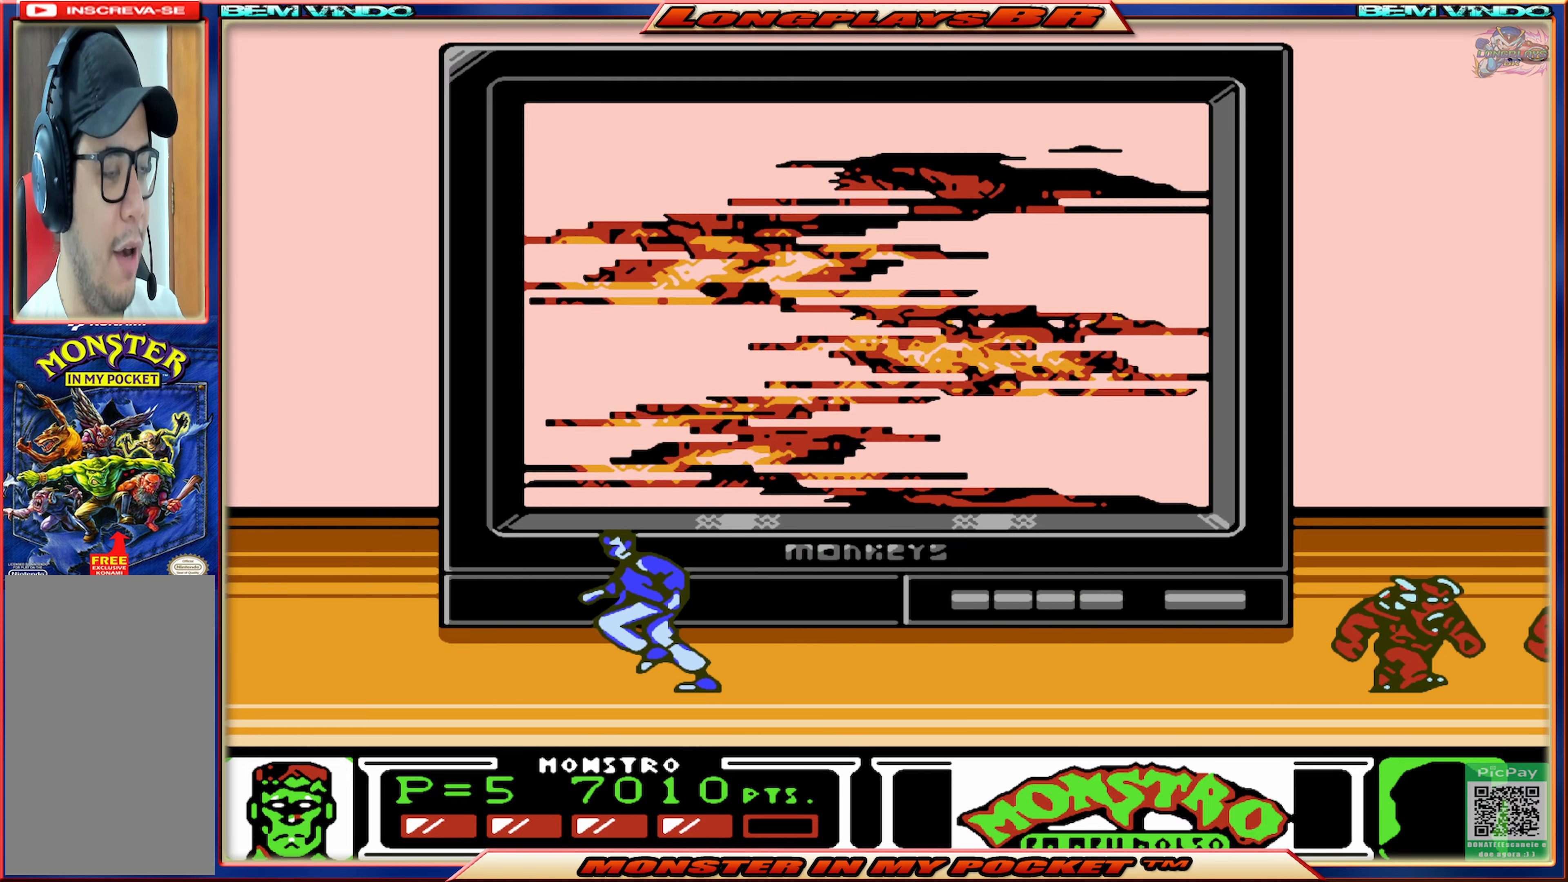
{"buttons": [], "events": [[133, "DPAD_LEFT", "up"], [217, "DPAD_RIGHT", "down"], [333, "DPAD_RIGHT", "up"]]}
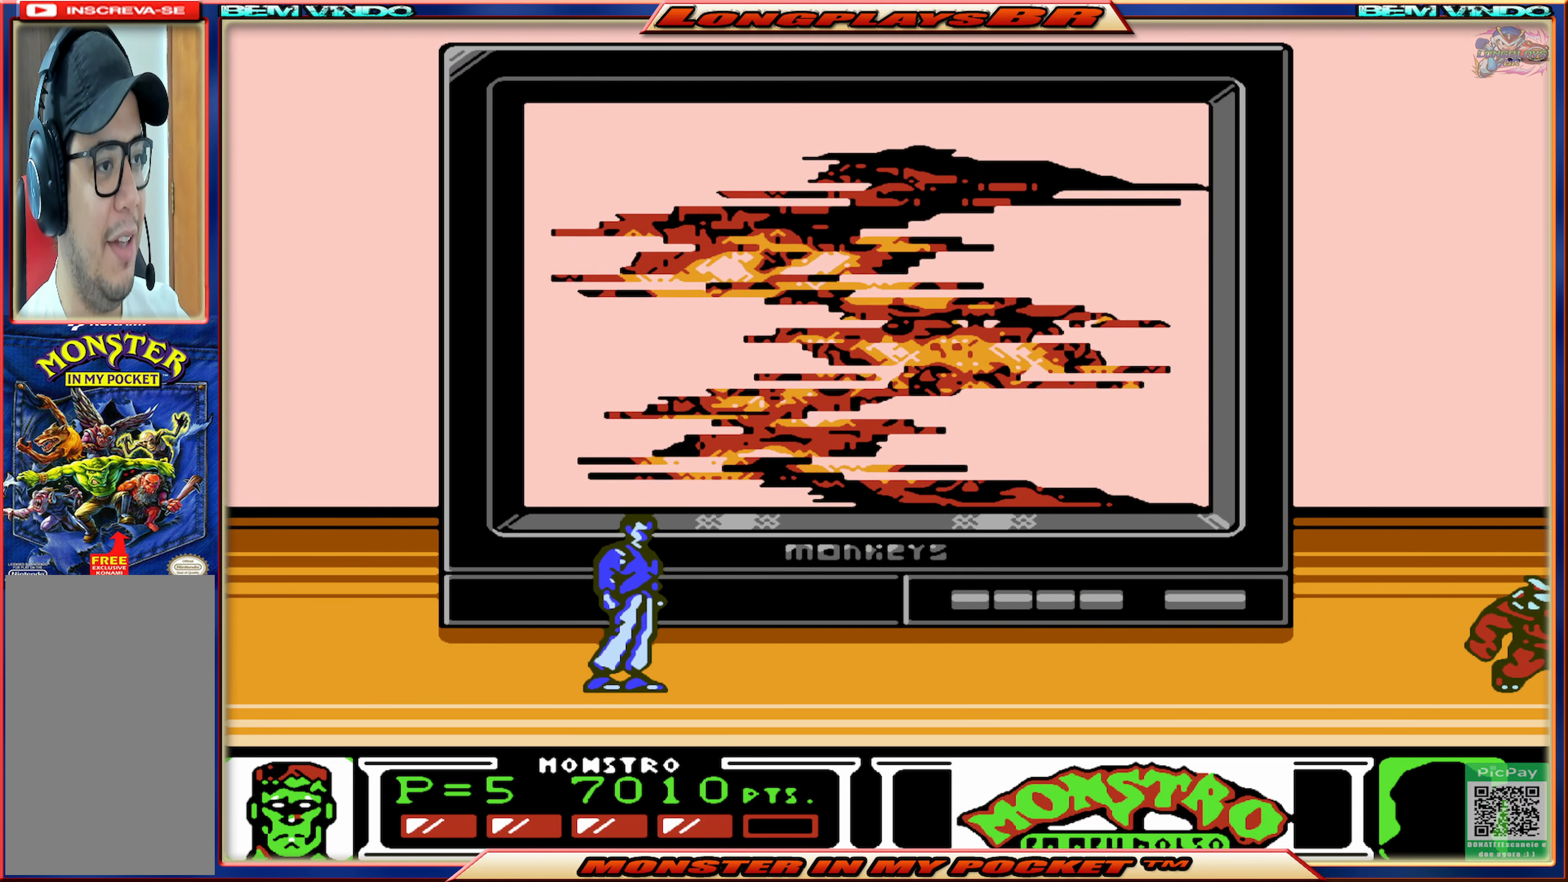
{"buttons": [], "events": []}
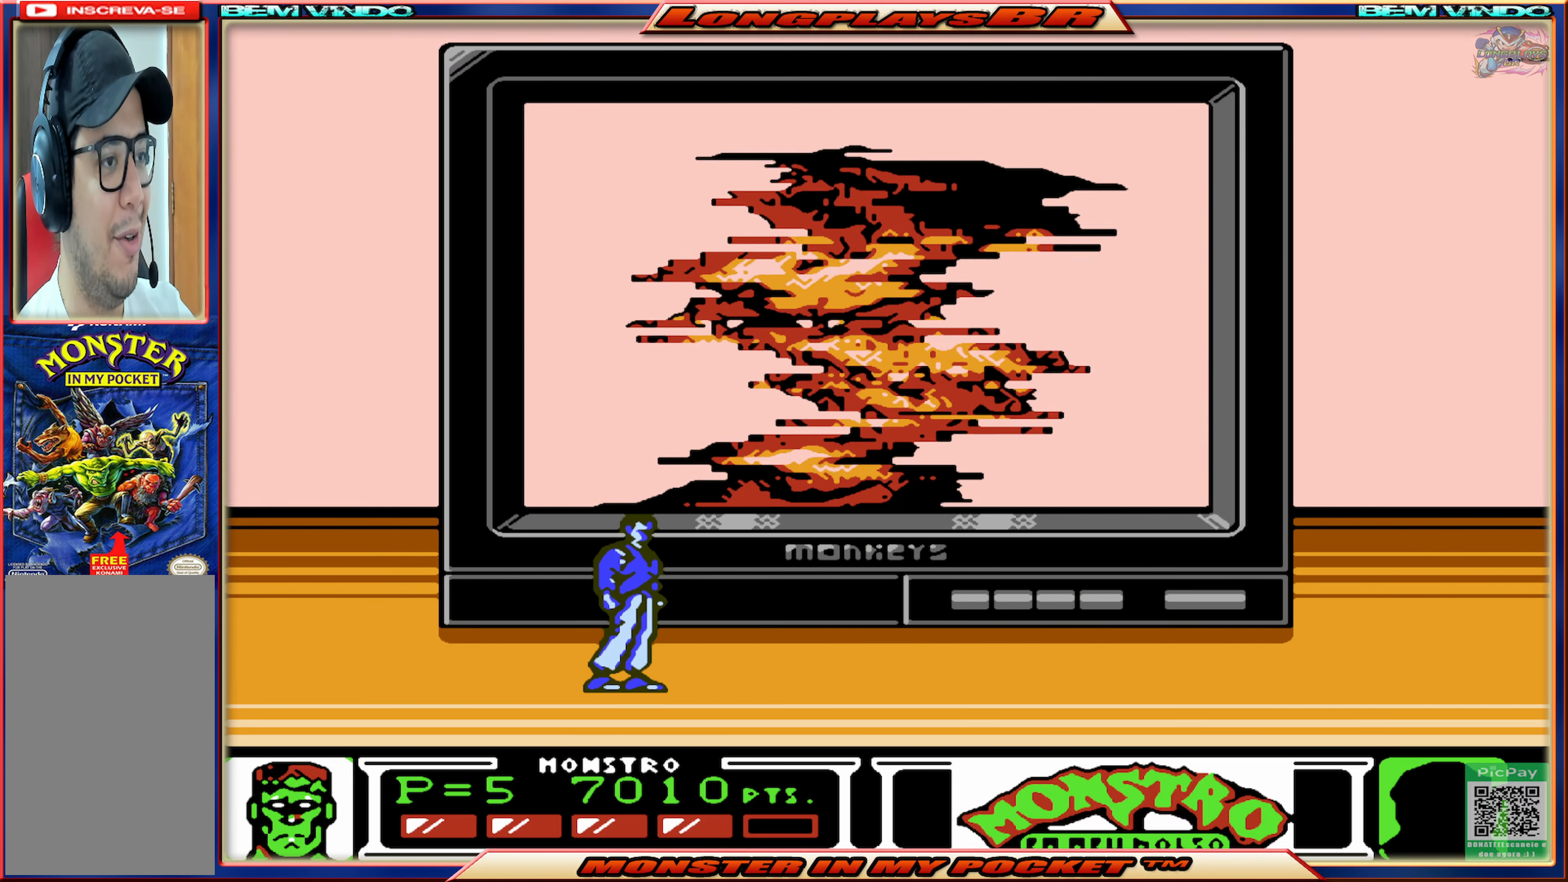
{"buttons": [], "events": [[150, "DPAD_RIGHT", "down"], [200, "DPAD_RIGHT", "up"]]}
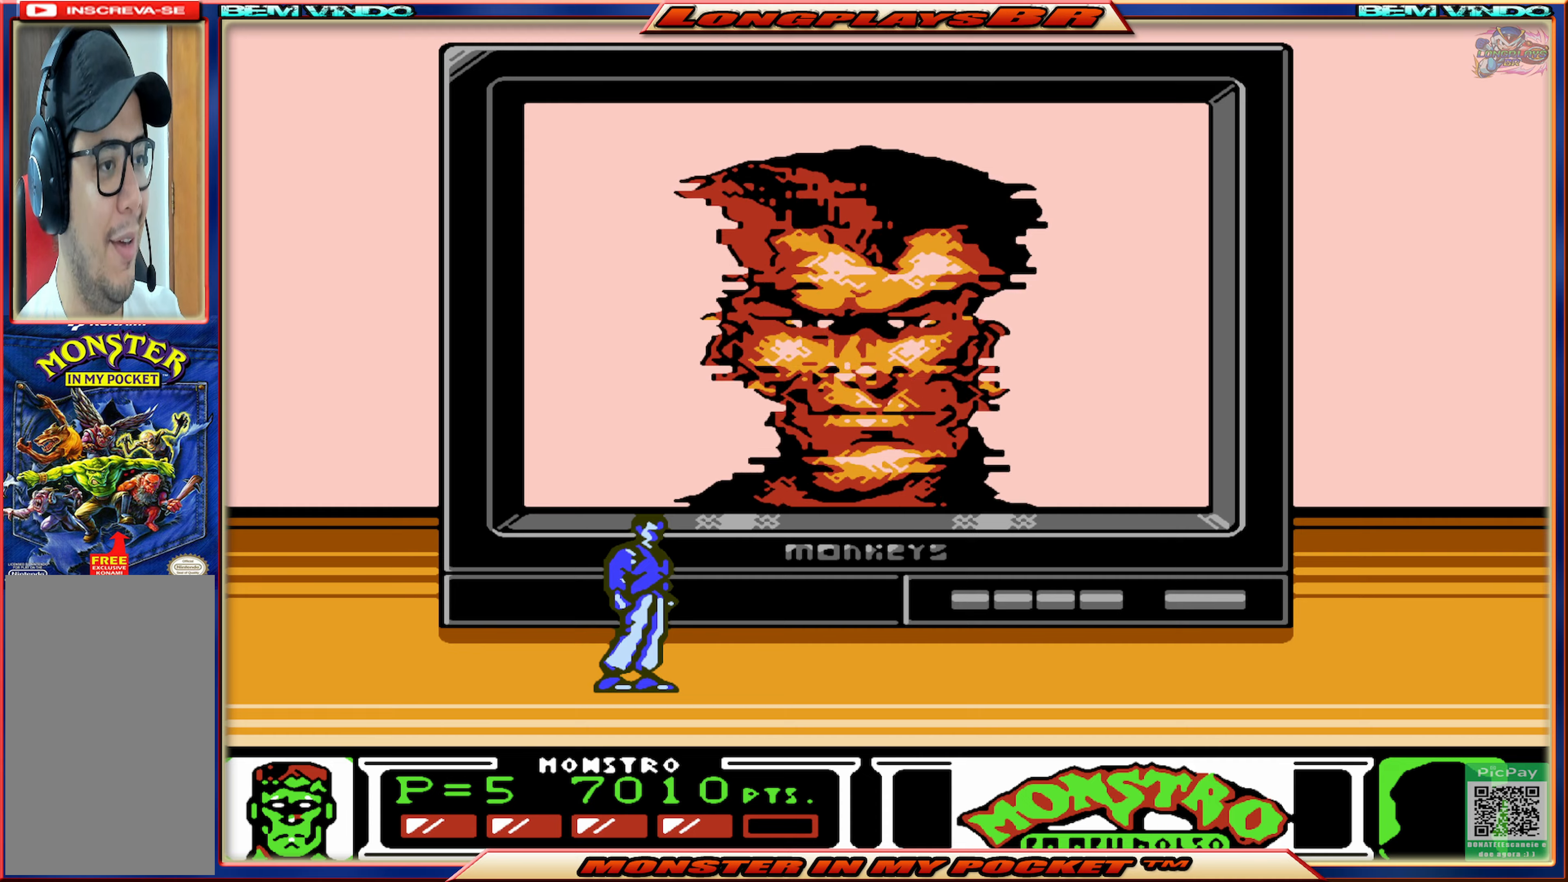
{"buttons": ["A"], "events": [[217, "A", "down"]]}
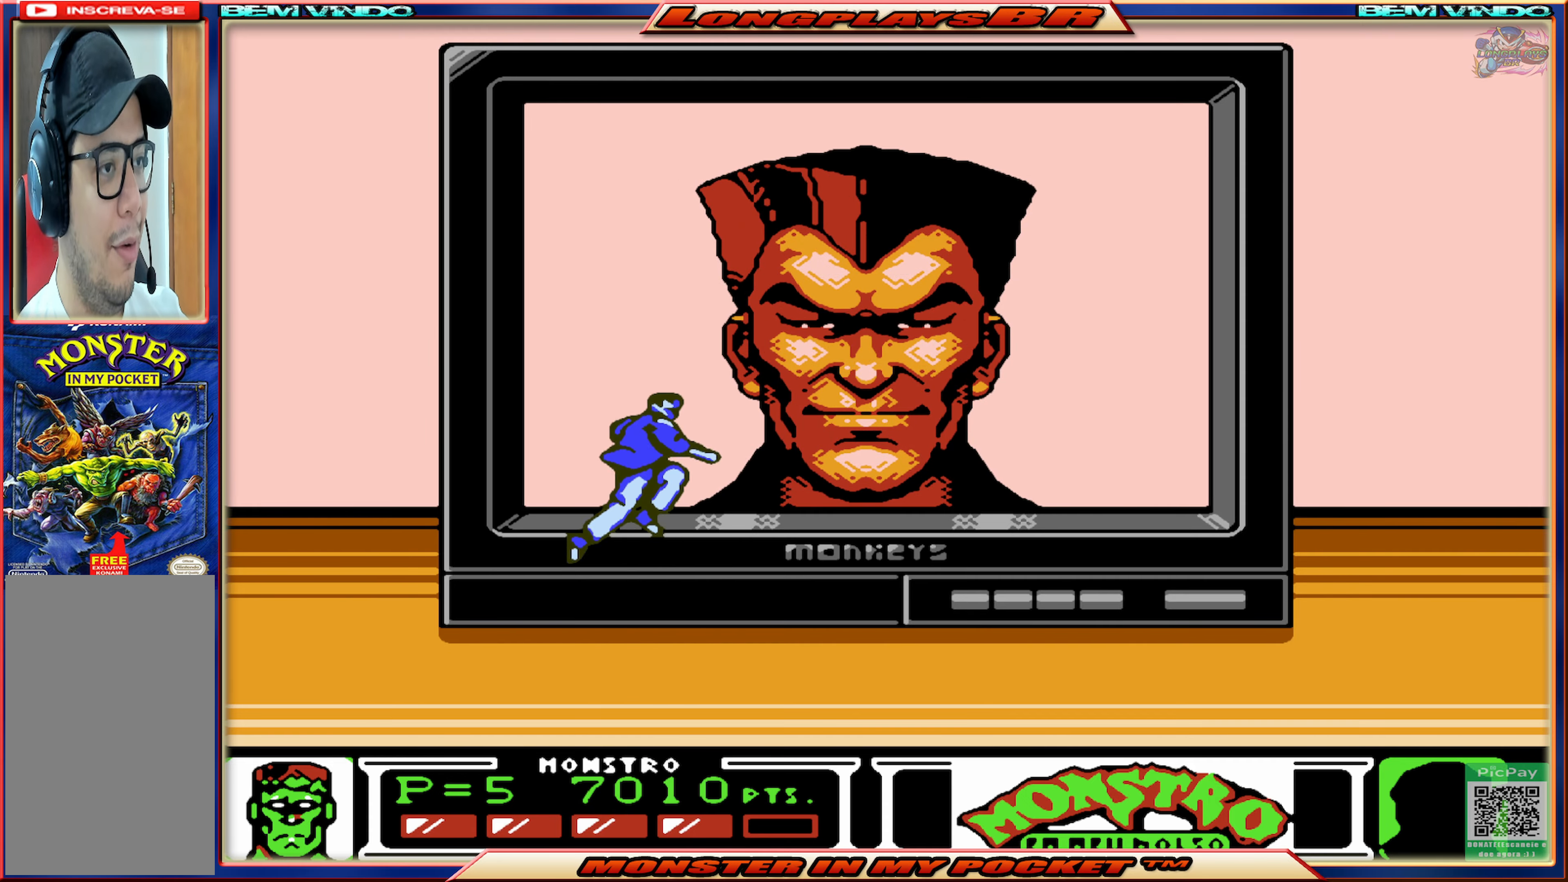
{"buttons": [], "events": [[67, "X", "down"], [84, "A", "up"], [184, "X", "up"]]}
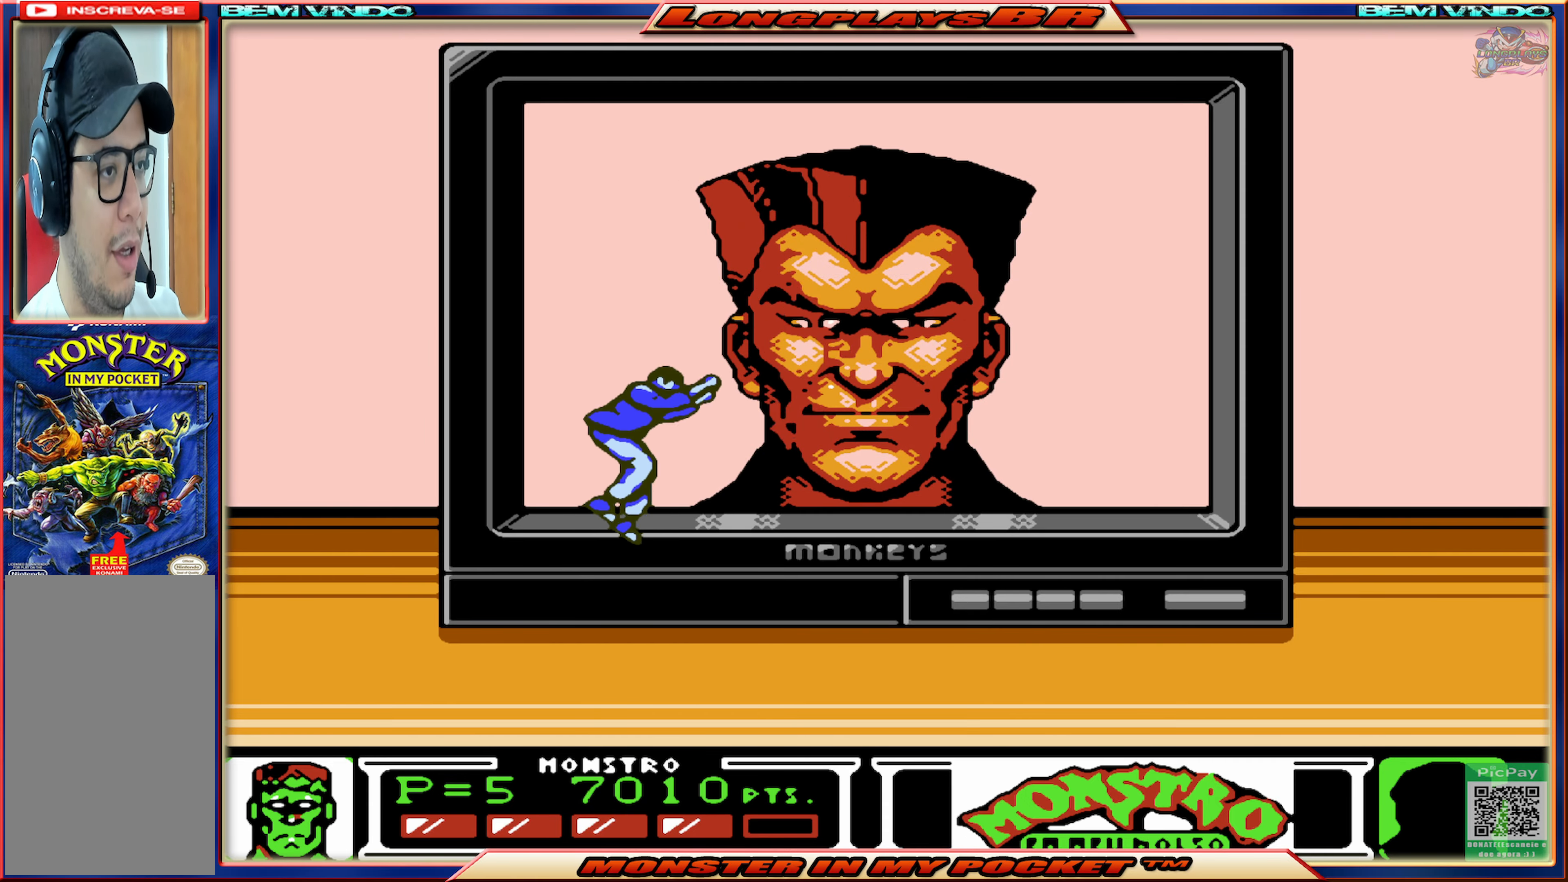
{"buttons": ["A"], "events": [[350, "A", "down"]]}
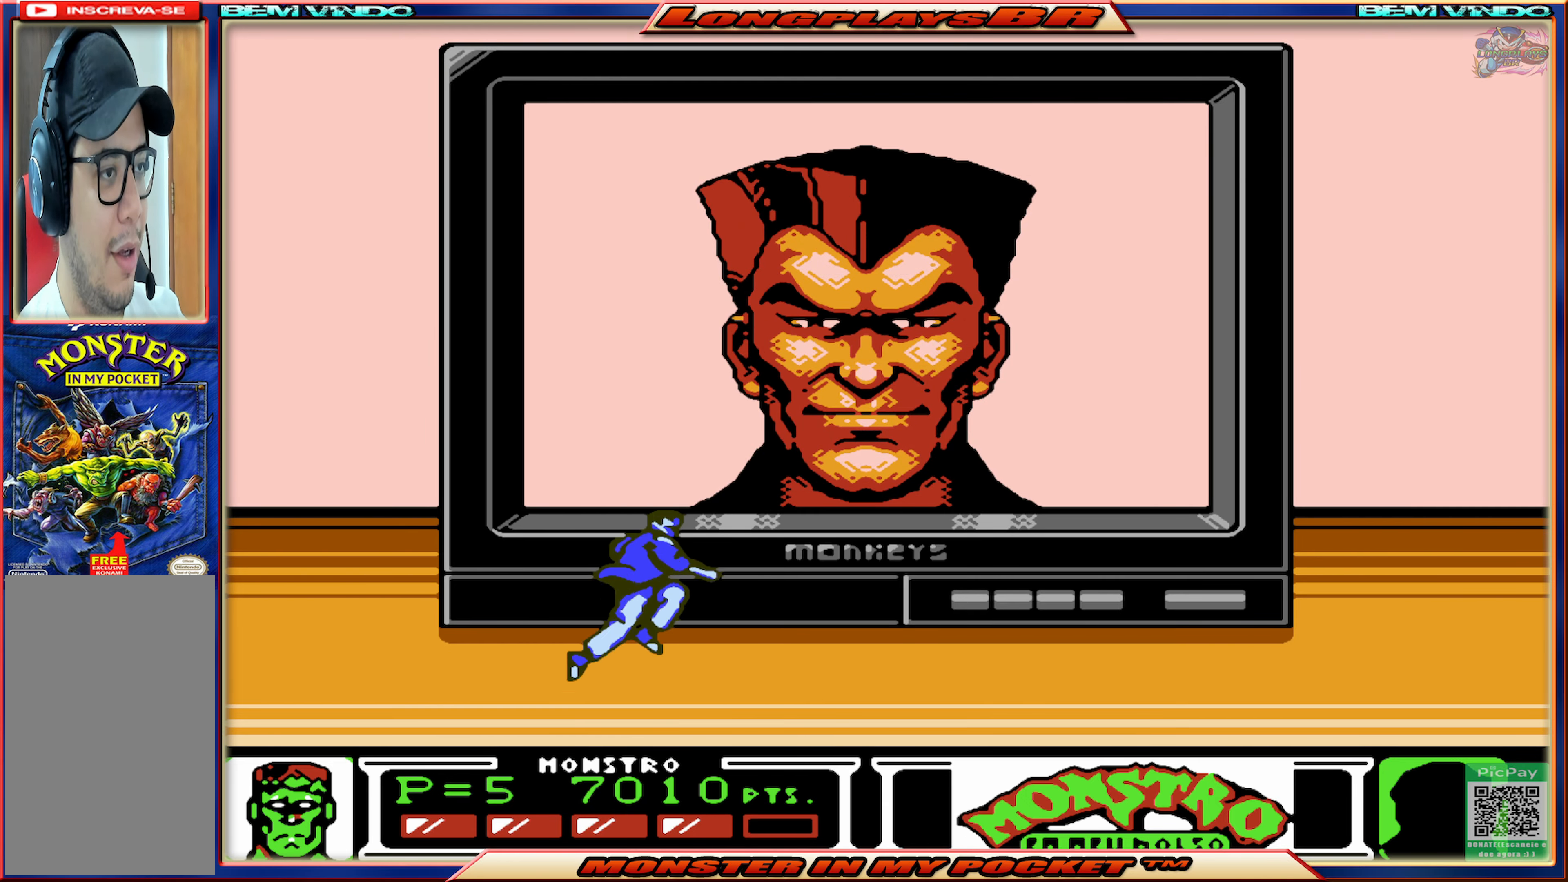
{"buttons": [], "events": [[84, "A", "up"], [134, "X", "down"], [217, "X", "up"]]}
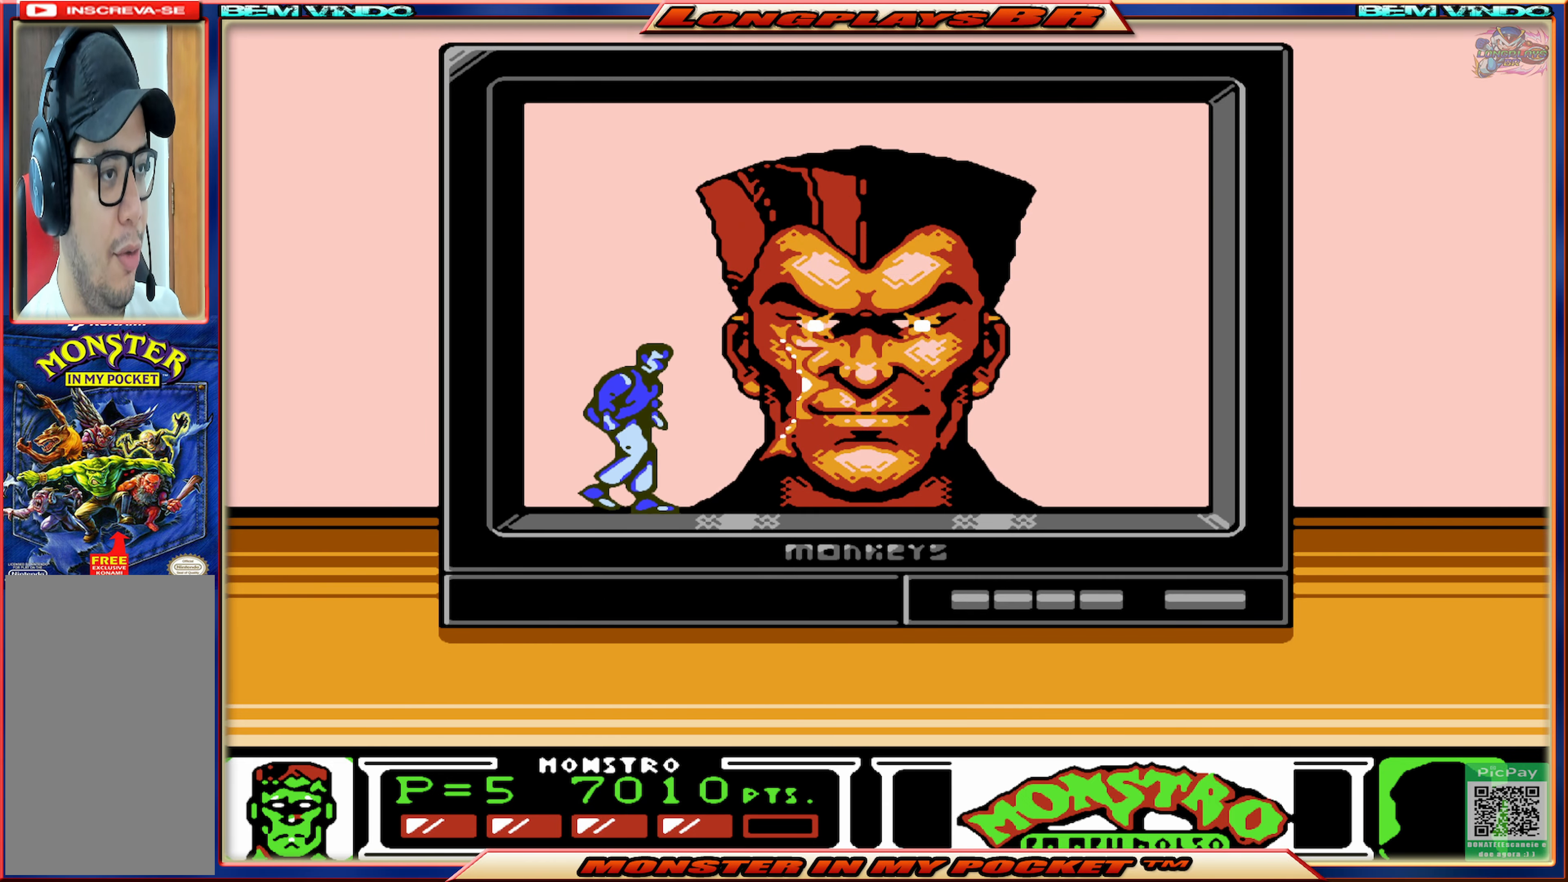
{"buttons": ["DPAD_RIGHT"], "events": [[184, "DPAD_RIGHT", "down"]]}
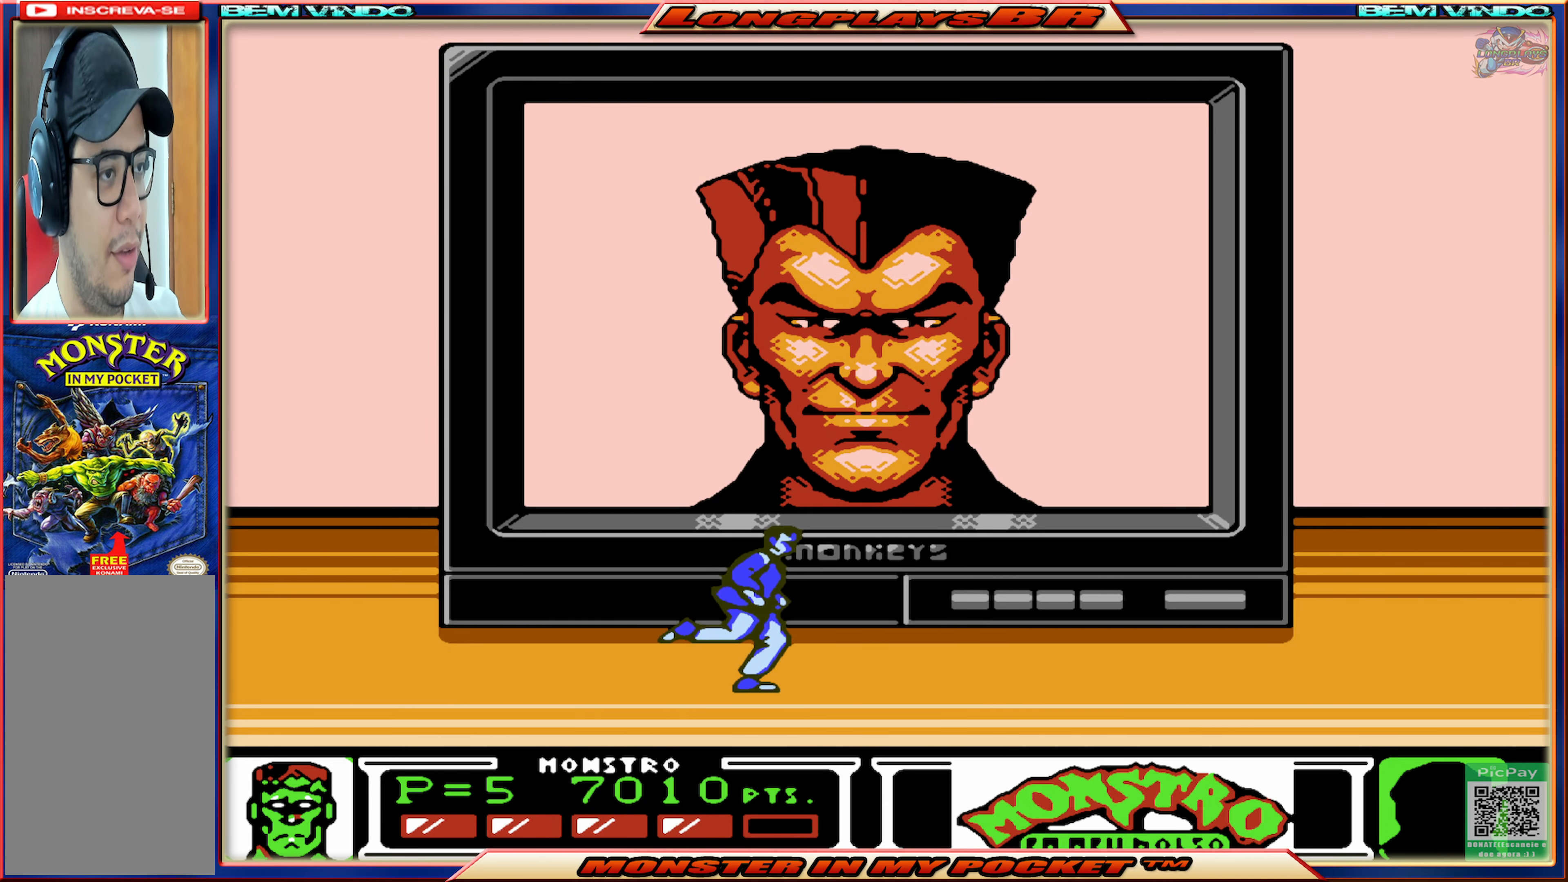
{"buttons": ["DPAD_RIGHT"], "events": []}
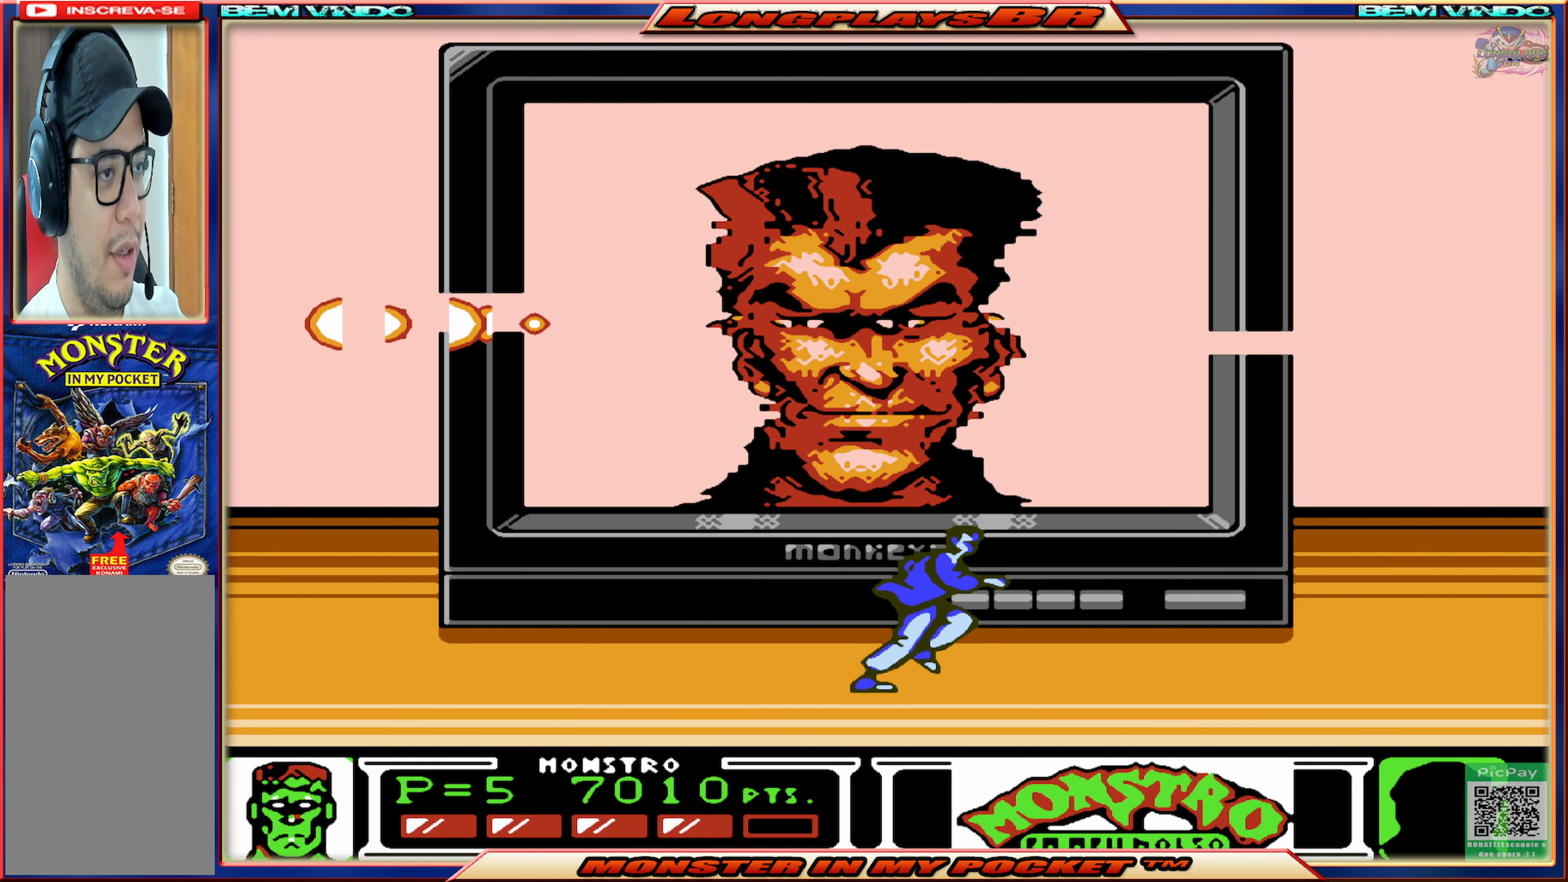
{"buttons": ["DPAD_LEFT"], "events": [[167, "DPAD_RIGHT", "up"], [267, "DPAD_LEFT", "down"]]}
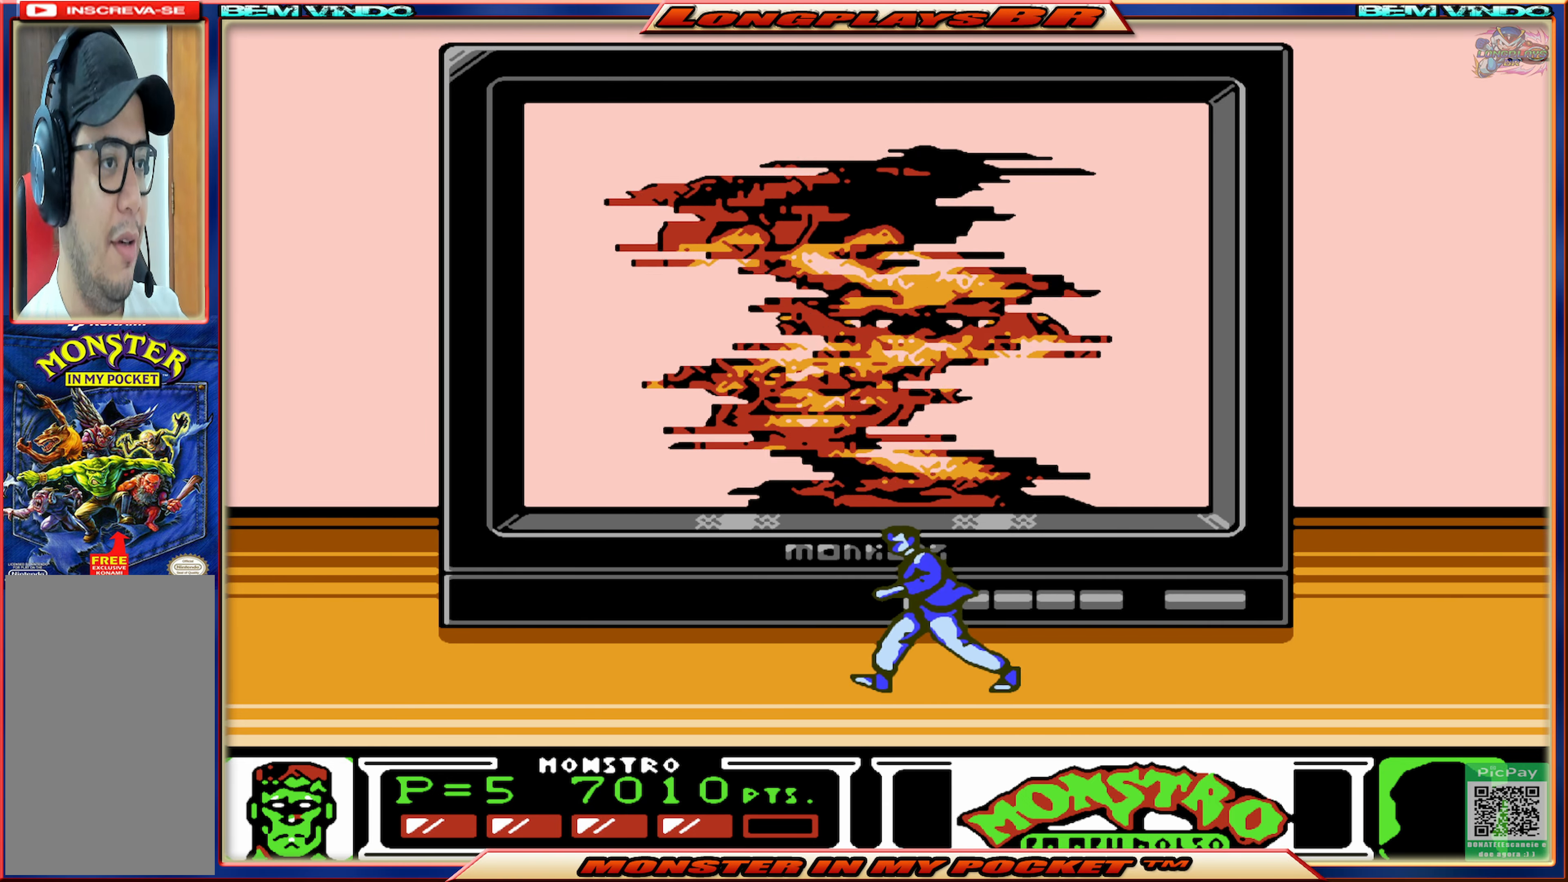
{"buttons": ["DPAD_LEFT"], "events": []}
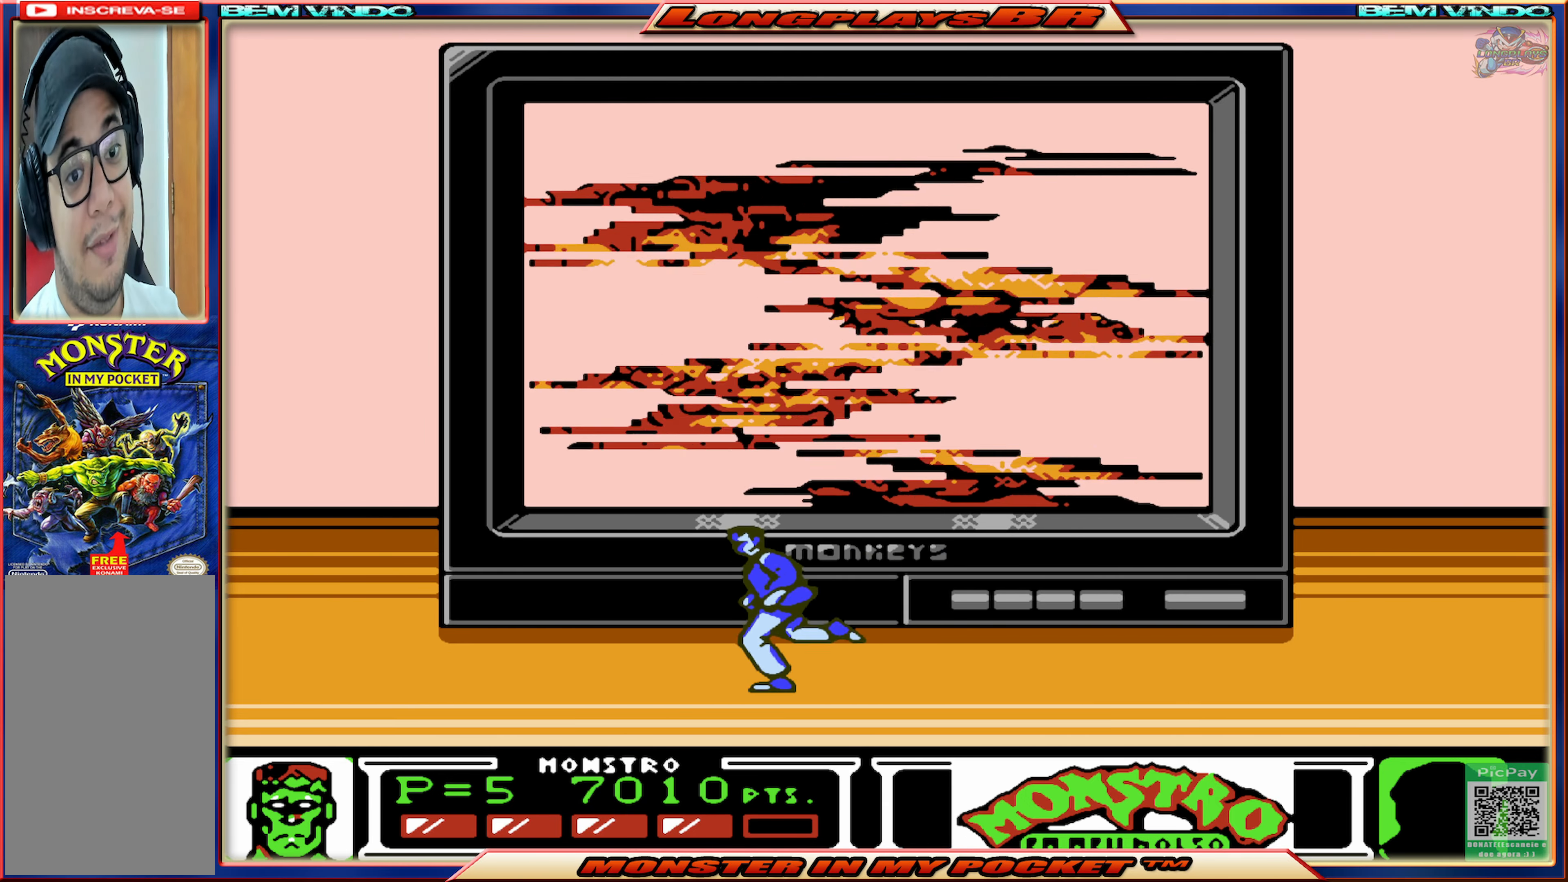
{"buttons": [], "events": [[117, "DPAD_LEFT", "up"], [234, "DPAD_RIGHT", "down"], [367, "DPAD_RIGHT", "up"]]}